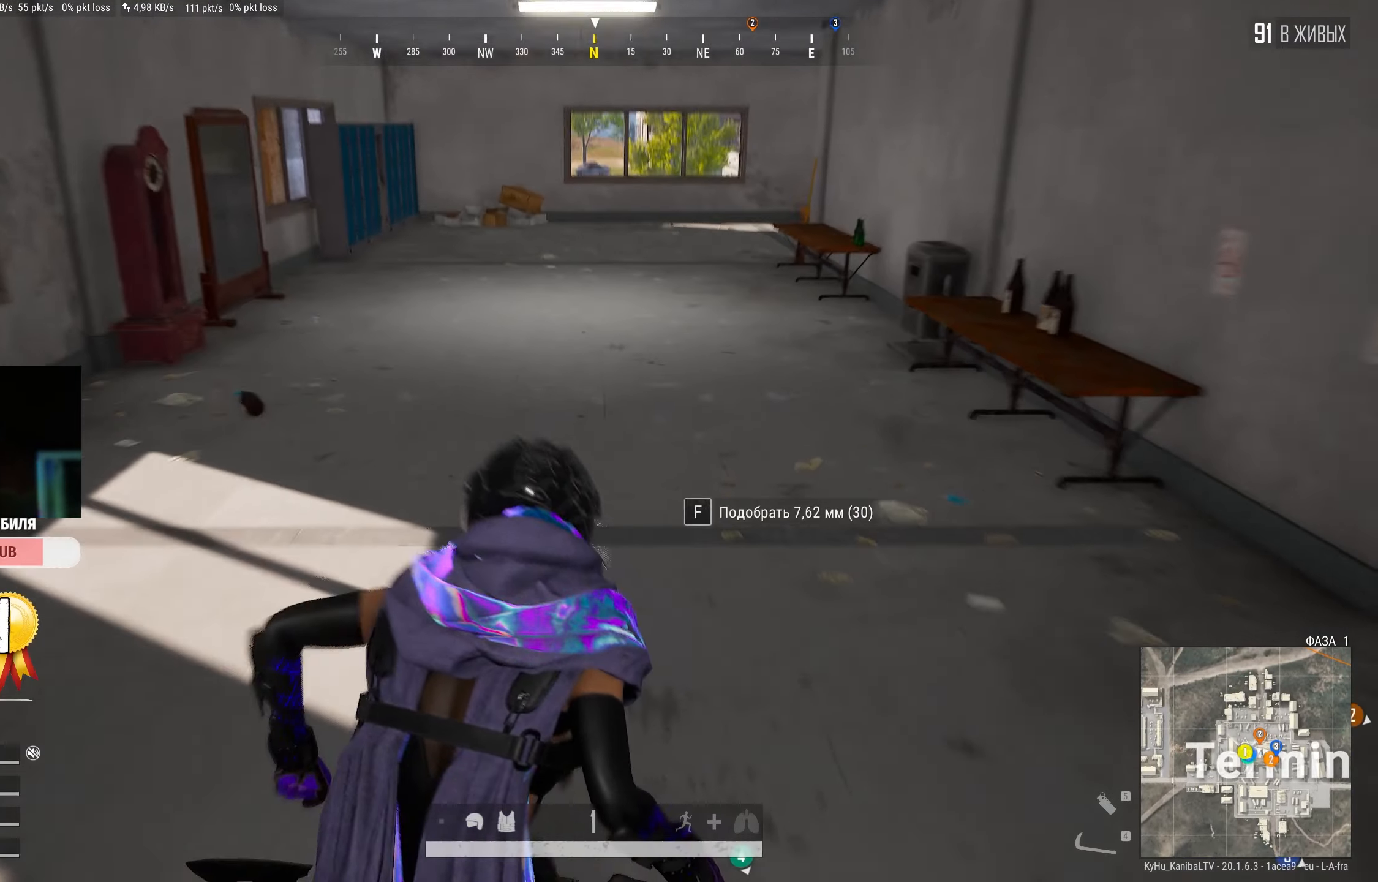
Gameplay with keyboard and mouse; each line is a JSON object with the keys and mouse buttons held at the frame after it. "events" lists presses ("down") and releases ("up") of "a", "ctrl", "d", "e", "f", "q", "r", "s", "shift", "space", "tab", "w", "mouse_left", "mouse_wheel" and "mouse_right" between this image and that frame as [ms after this image, input, new state], when the widget could be followed in between. "mouse_left", "mouse_wheel", "mouse_right" = the "left", "wheel", "right" buttons of the "mouse" list. No other keys are recorded. "wheel" means that the mouse wheel is clicked or scrolled. Mouse movement is not recorded.
{"keys": ["a", "shift", "w"], "mouse": [], "events": [[233, "a", "down"]]}
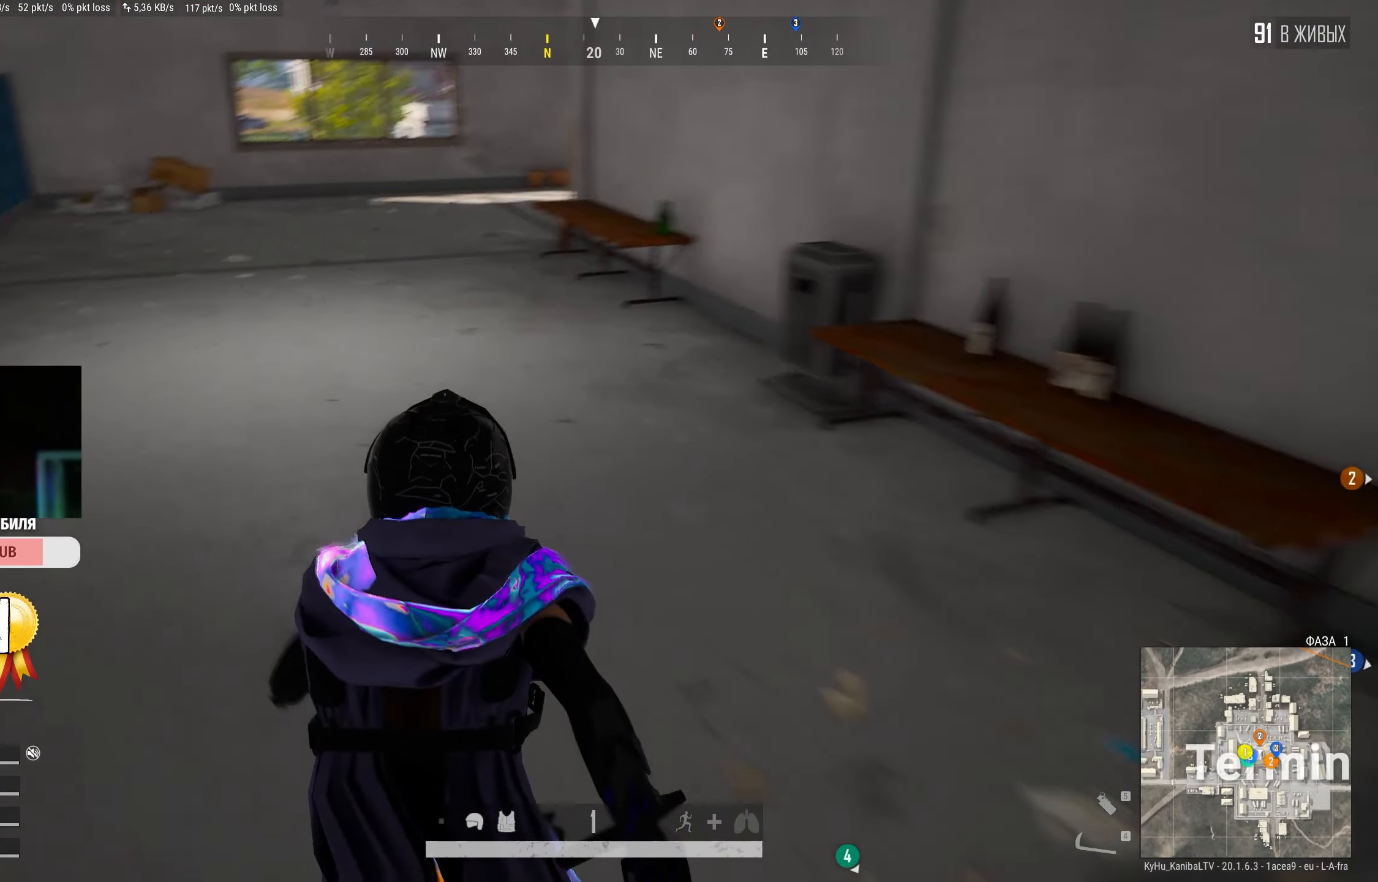
{"keys": ["a", "shift", "w"], "mouse": [], "events": [[33, "a", "up"], [333, "a", "down"]]}
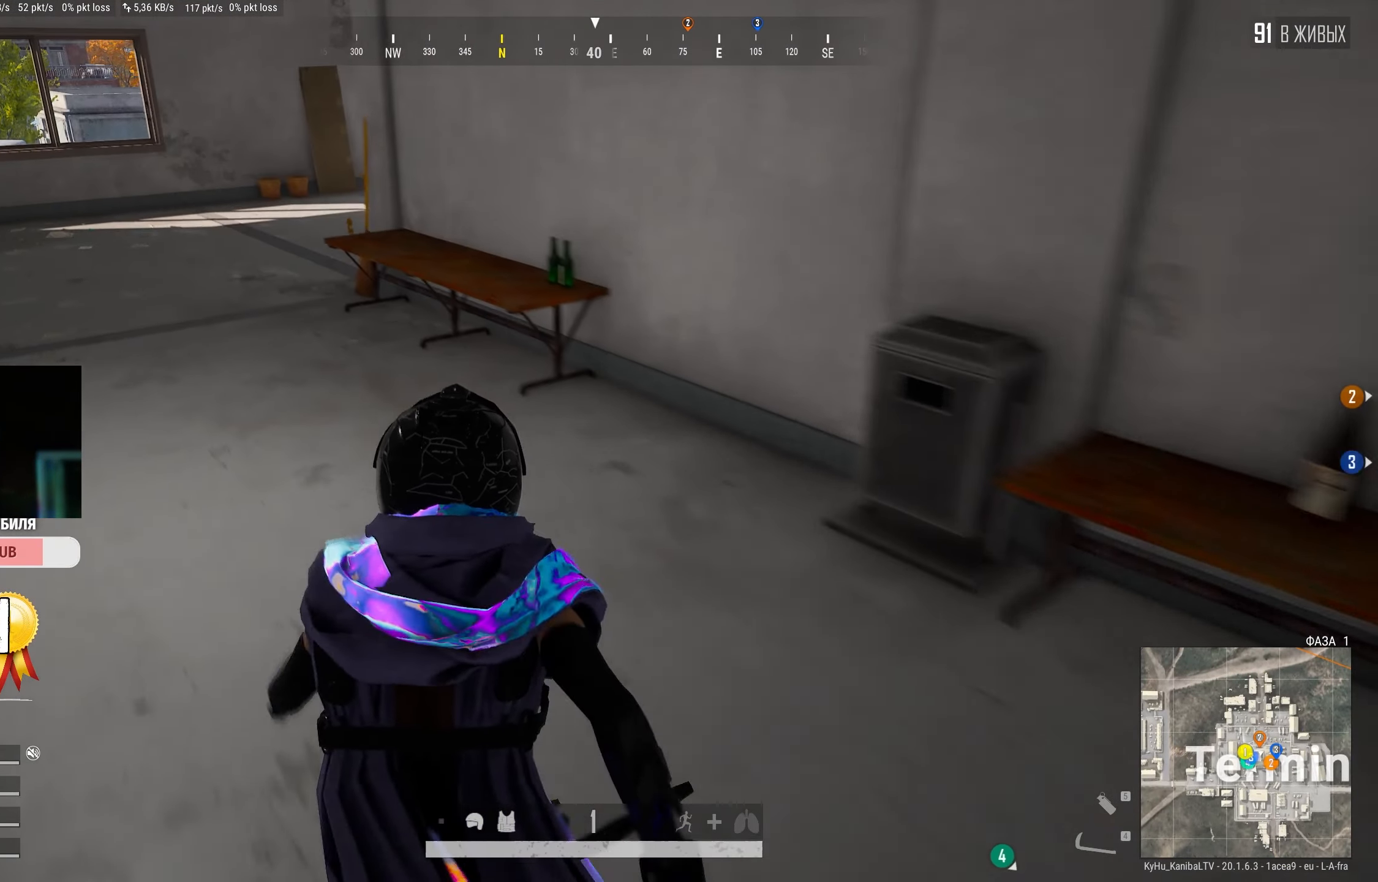
{"keys": ["a", "shift", "w"], "mouse": [], "events": [[50, "a", "up"], [216, "a", "down"]]}
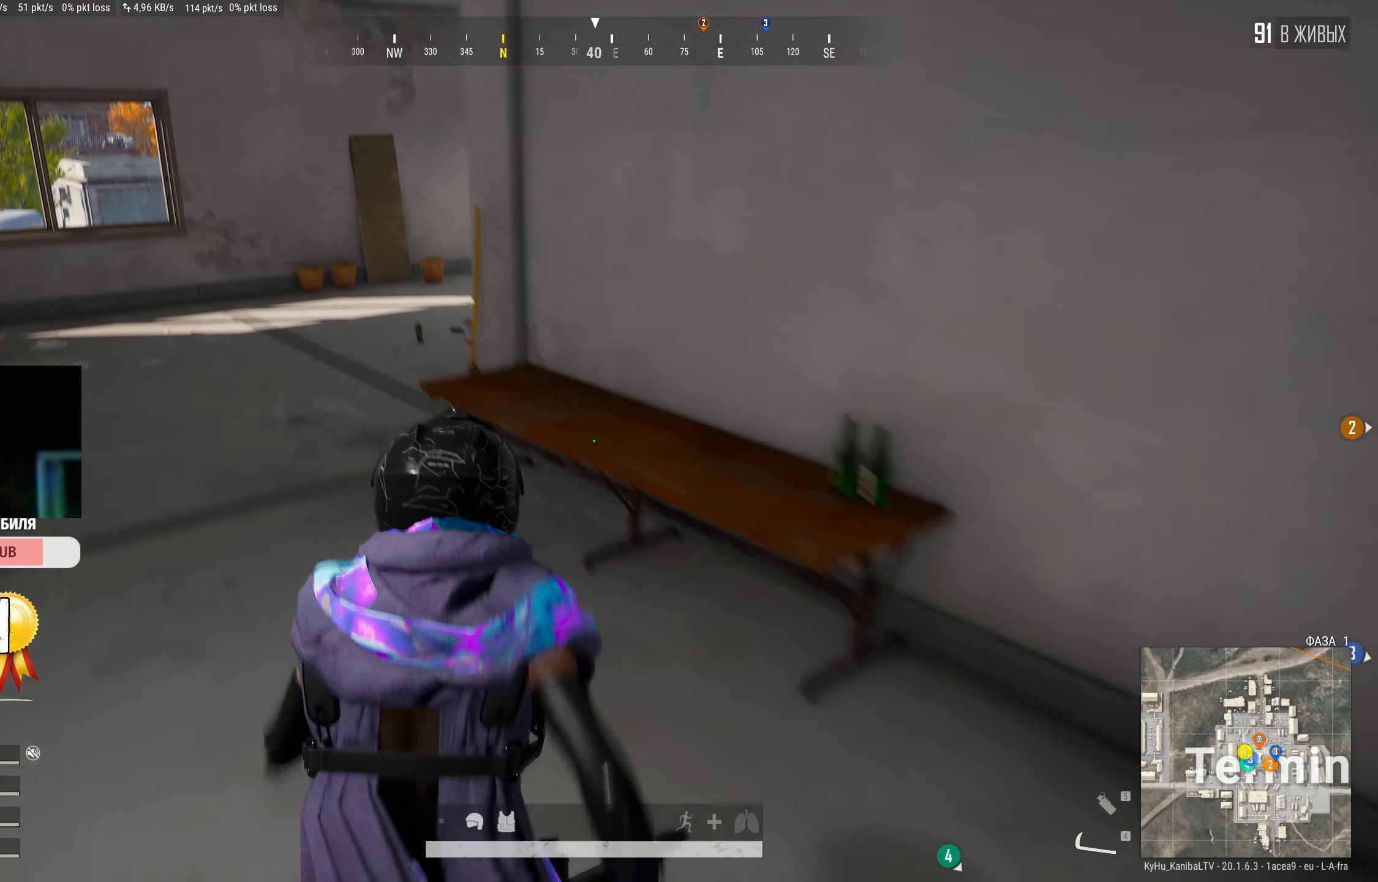
{"keys": ["a", "shift", "w"], "mouse": [], "events": []}
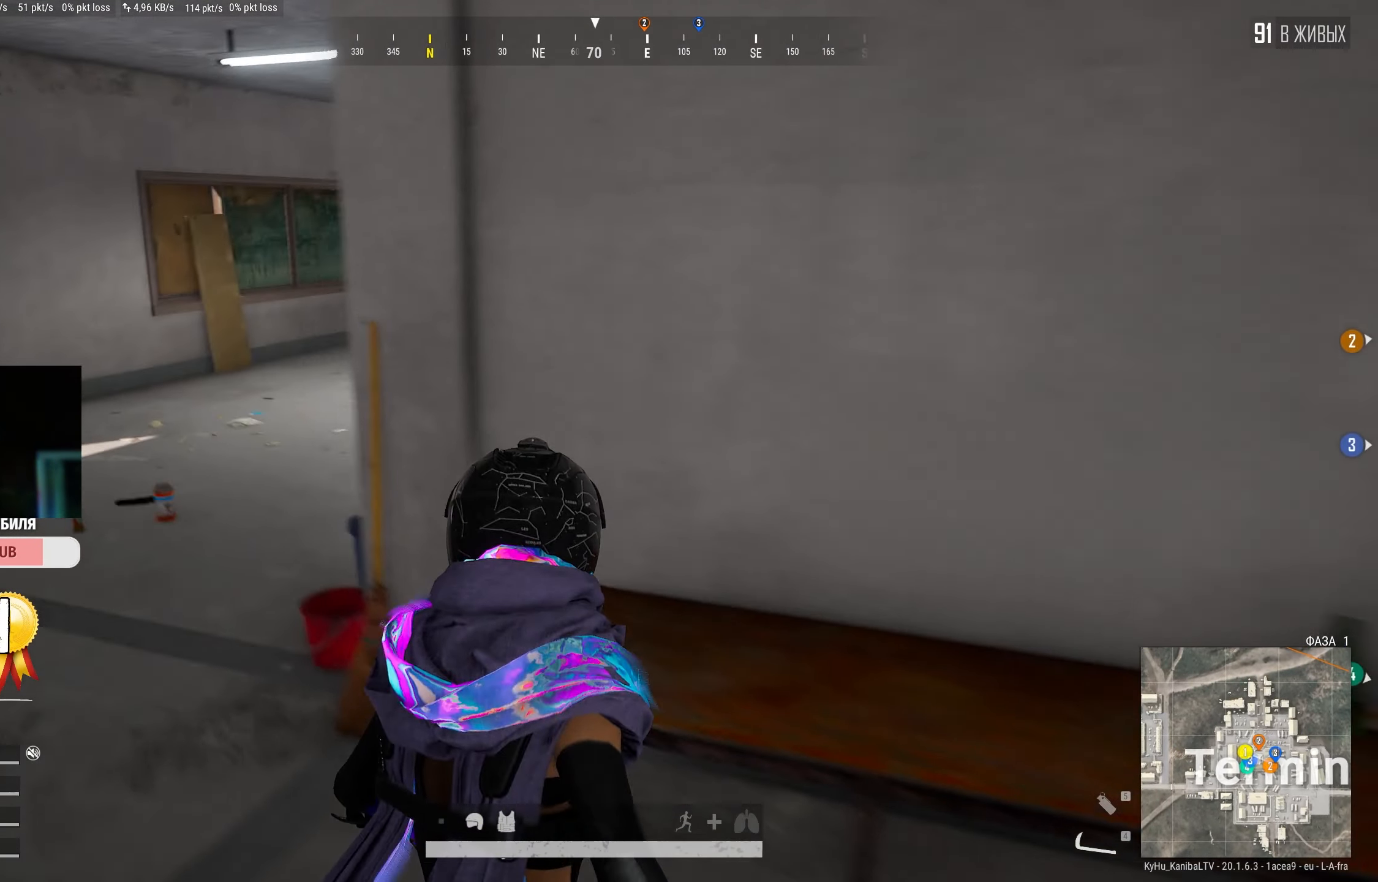
{"keys": ["a"], "mouse": [], "events": [[116, "w", "up"], [200, "shift", "up"]]}
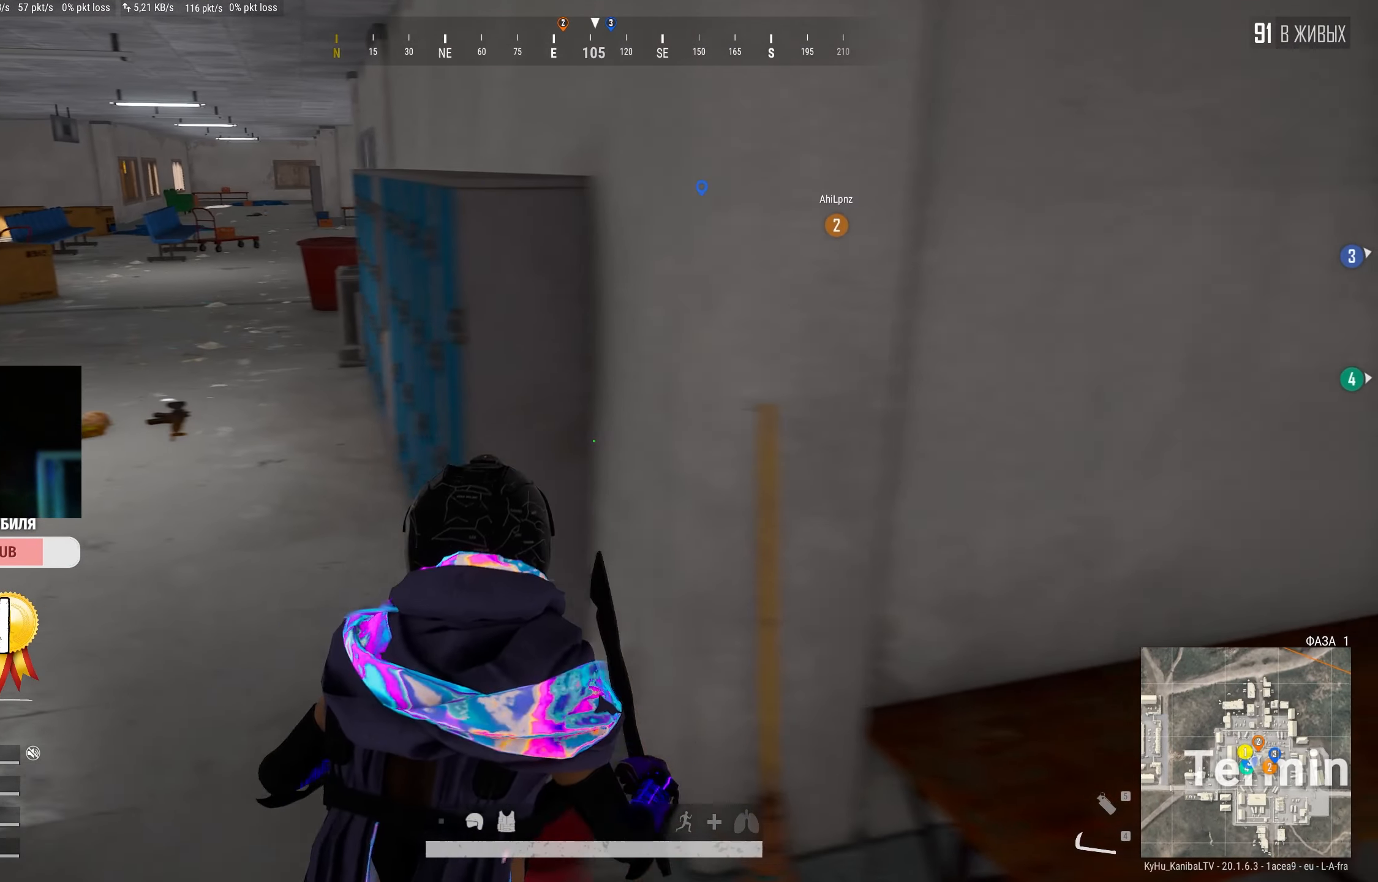
{"keys": ["a"], "mouse": [], "events": [[216, "w", "down"], [366, "w", "up"], [416, "f", "down"], [500, "f", "up"]]}
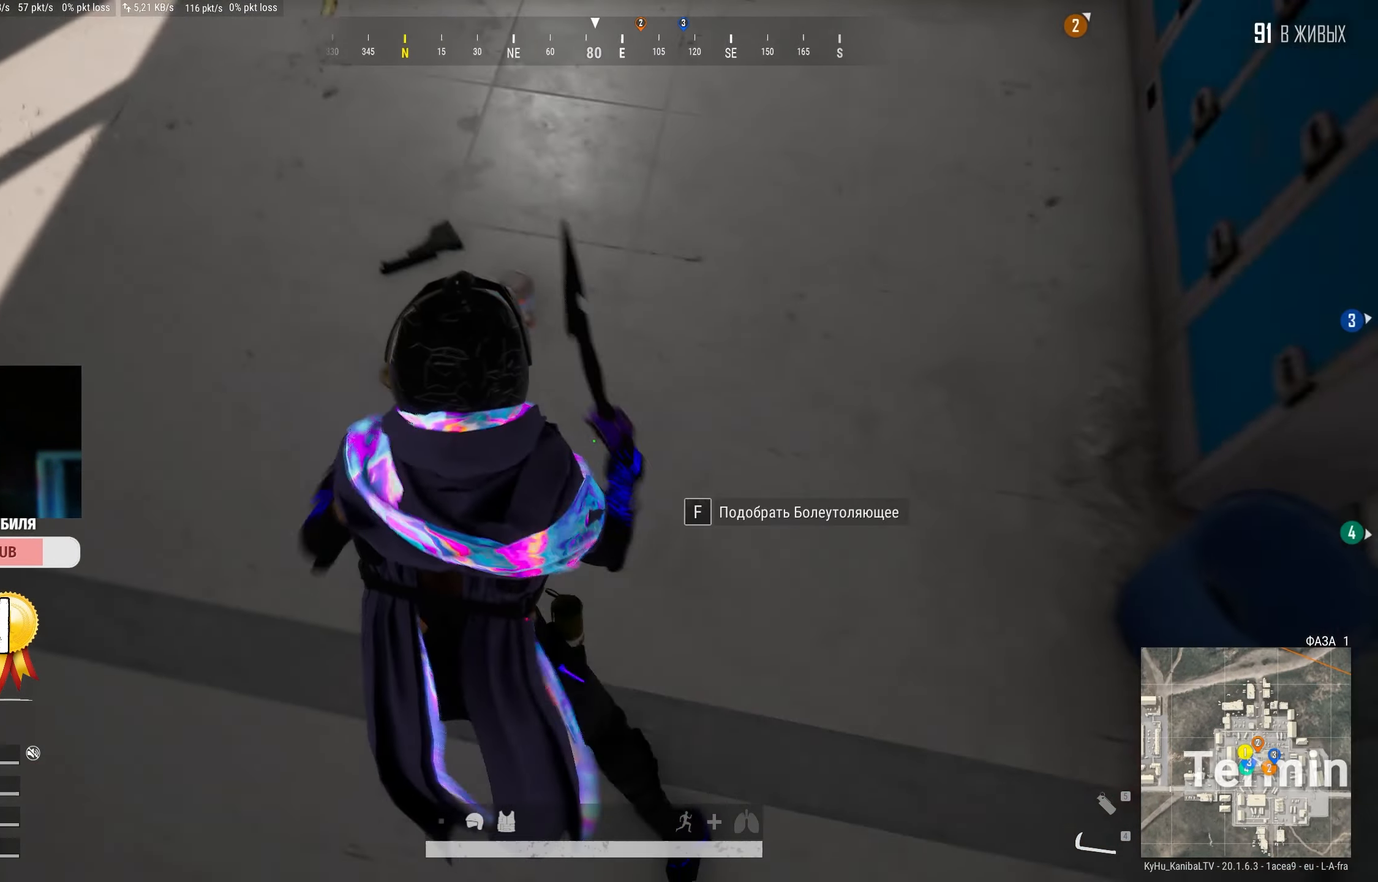
{"keys": ["s"], "mouse": [], "events": [[116, "s", "down"], [383, "a", "up"], [383, "f", "down"], [450, "f", "up"]]}
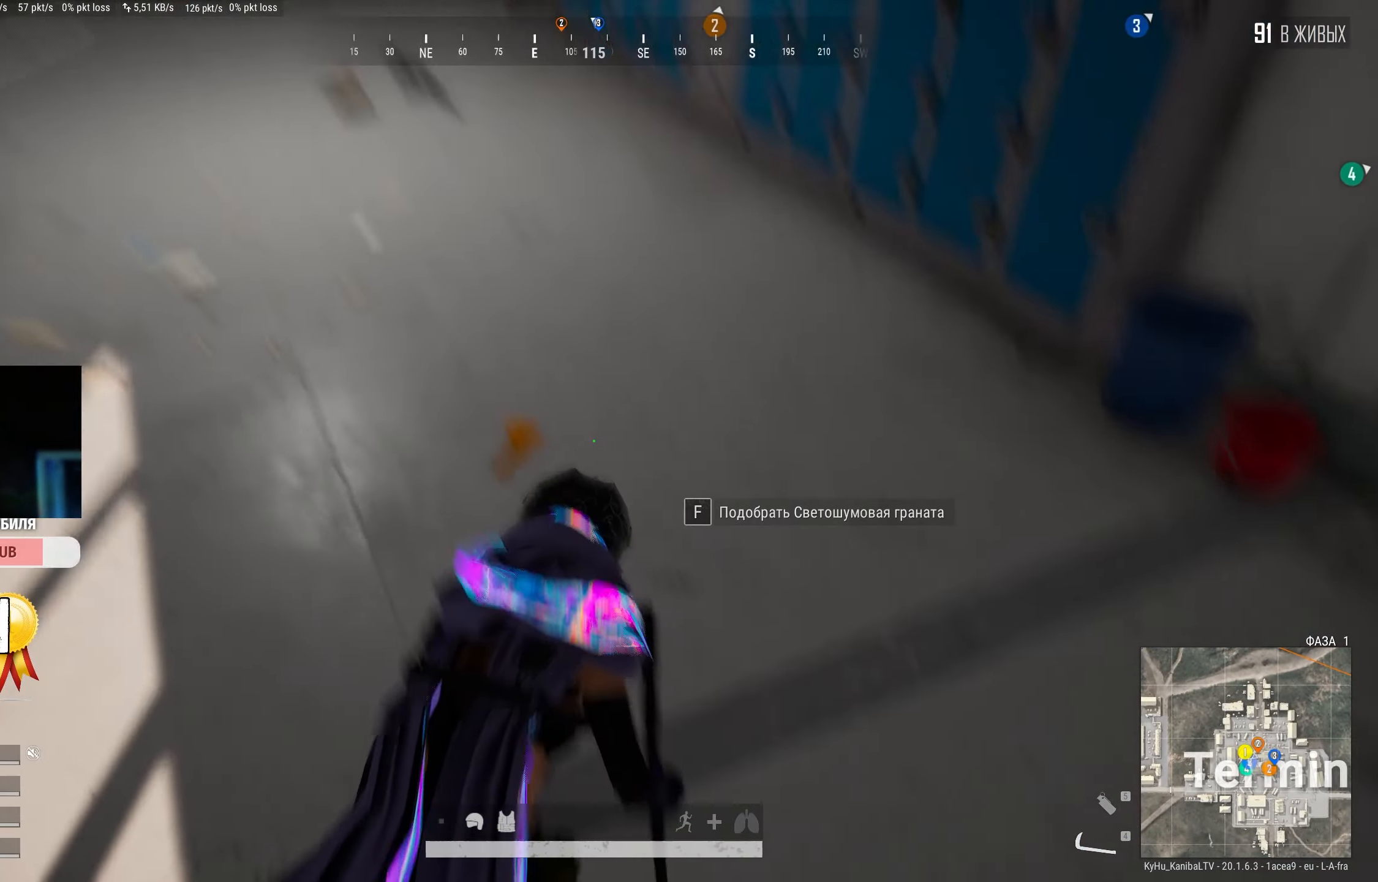
{"keys": ["d"], "mouse": [], "events": [[83, "d", "down"], [300, "s", "up"]]}
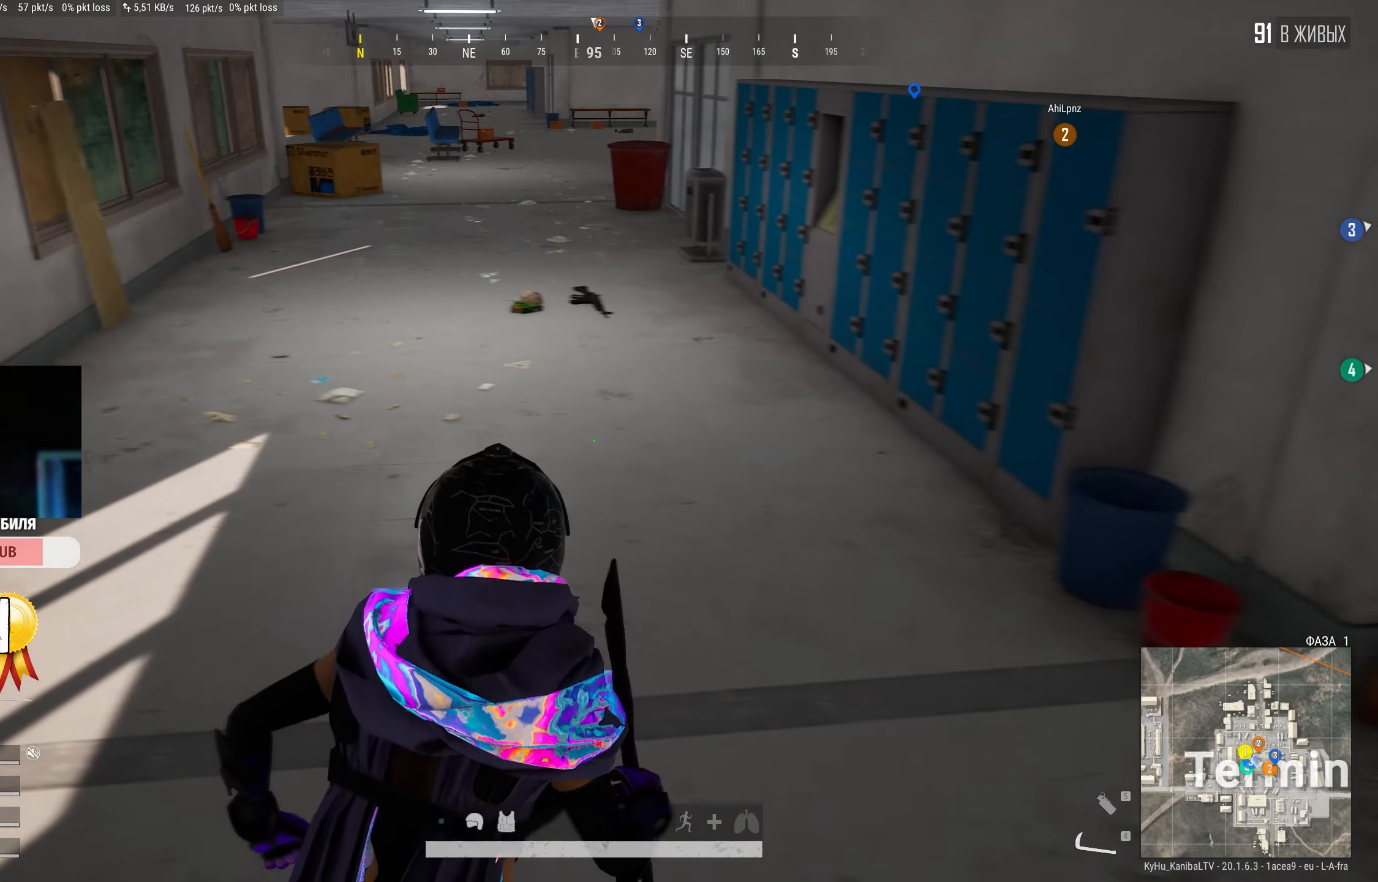
{"keys": ["w"], "mouse": [], "events": [[167, "w", "down"], [450, "d", "up"]]}
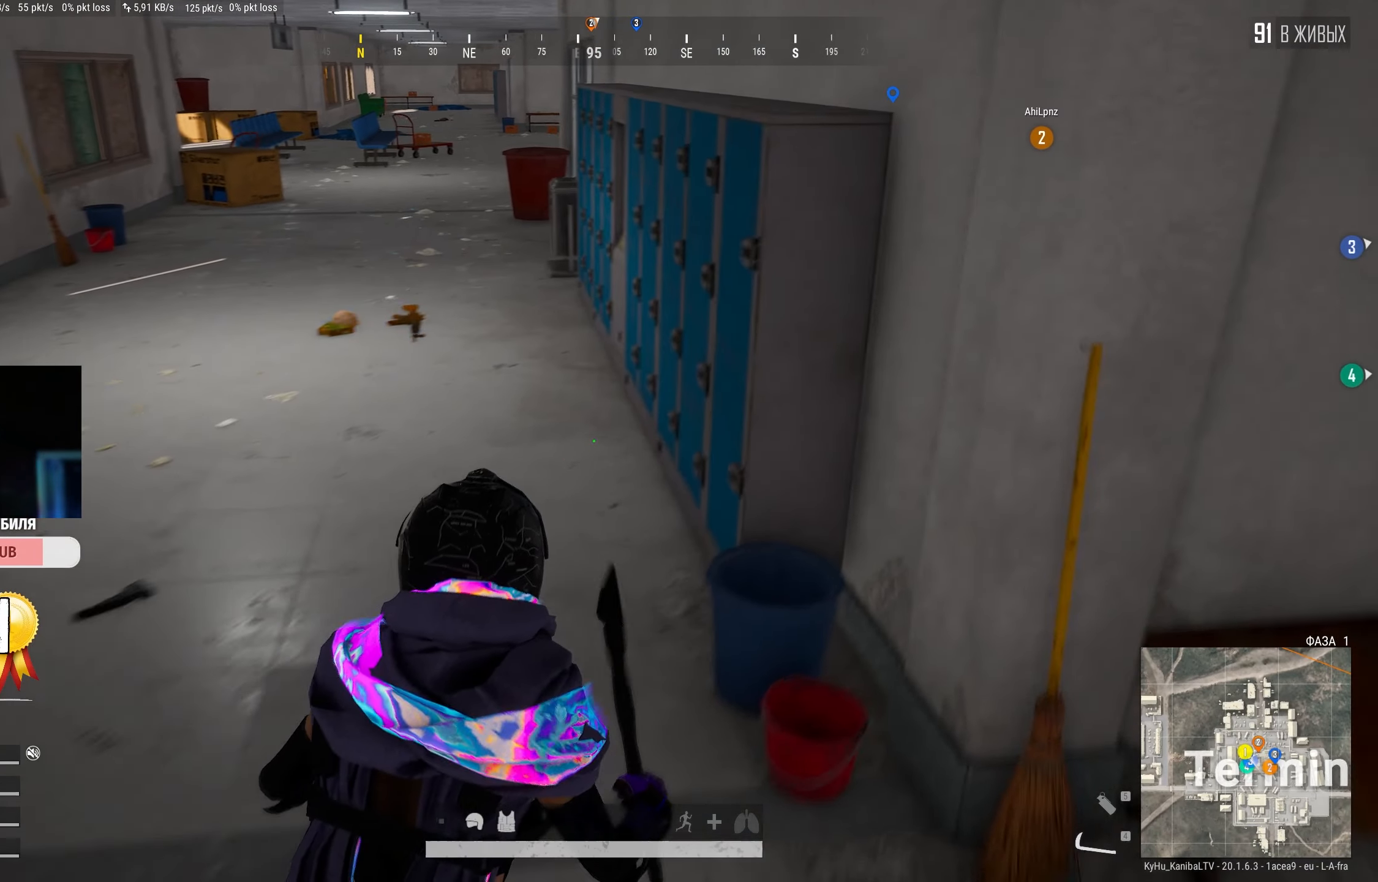
{"keys": ["shift", "w"], "mouse": [], "events": [[67, "shift", "down"], [217, "a", "down"], [317, "a", "up"]]}
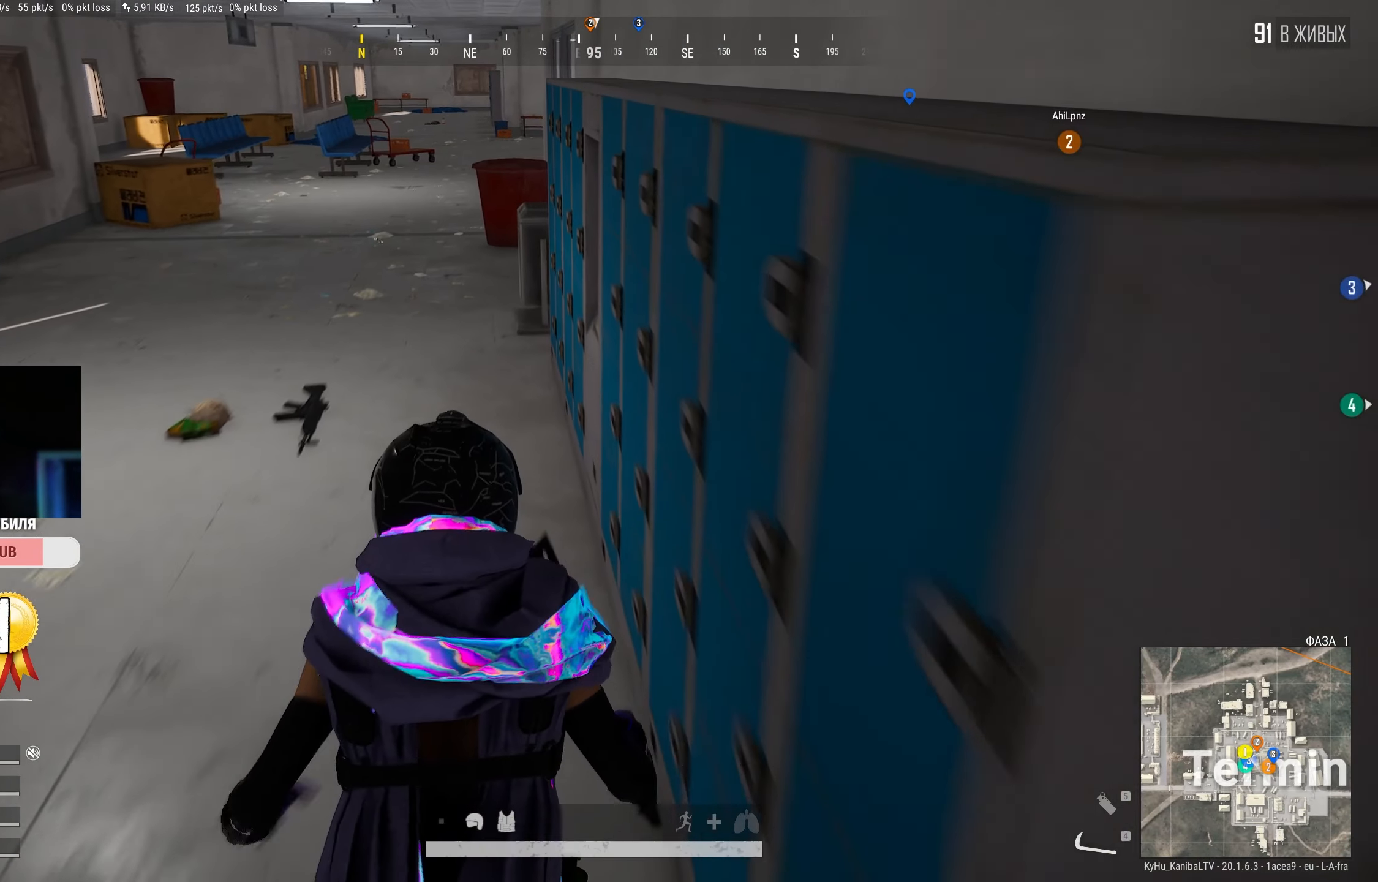
{"keys": ["w"], "mouse": [], "events": [[100, "a", "down"], [300, "a", "up"], [300, "shift", "up"], [400, "tab", "down"], [500, "tab", "up"]]}
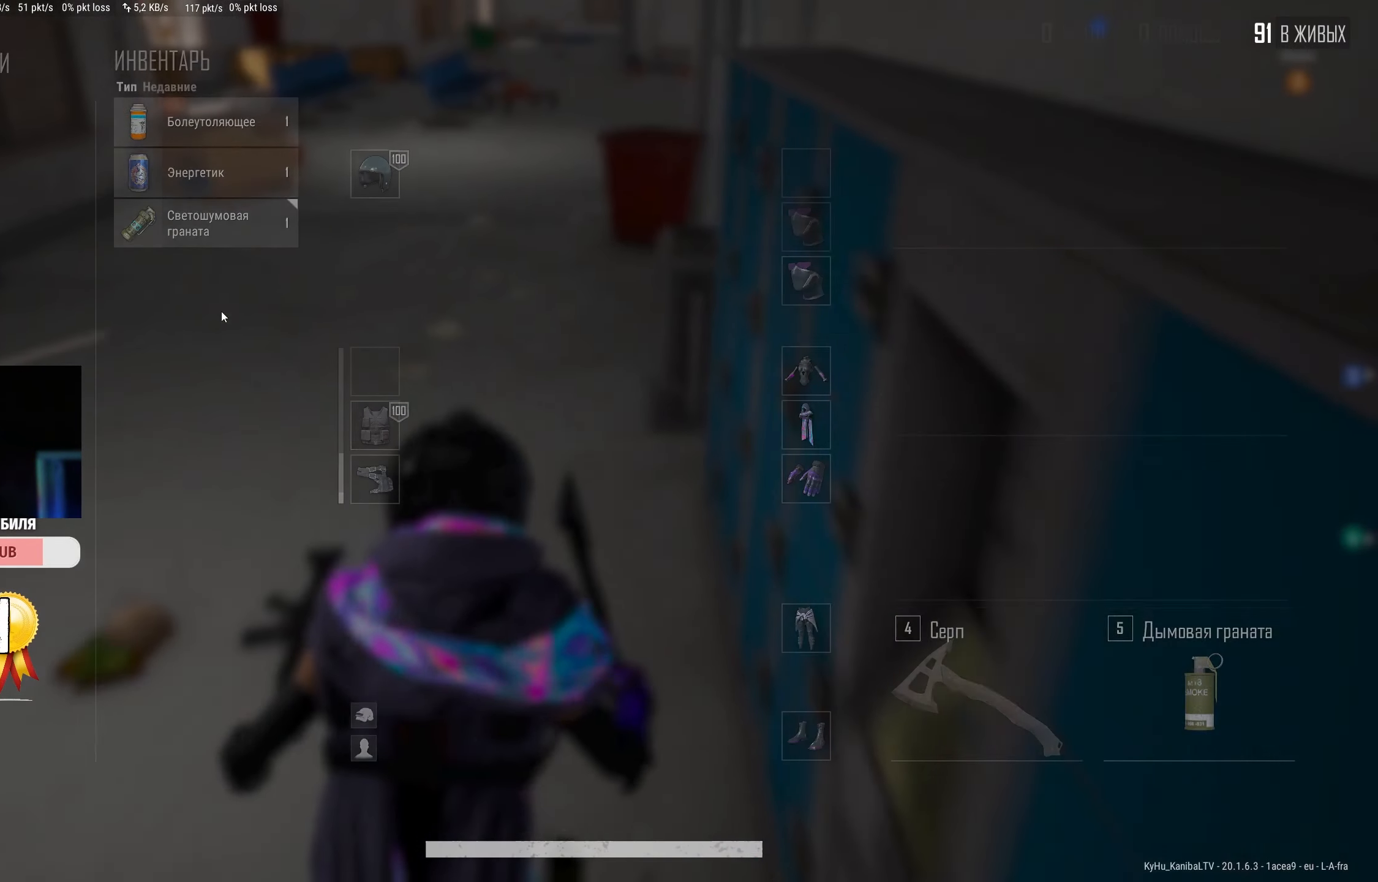
{"keys": ["a", "s"], "mouse": [], "events": [[167, "a", "down"], [267, "w", "up"], [433, "s", "down"]]}
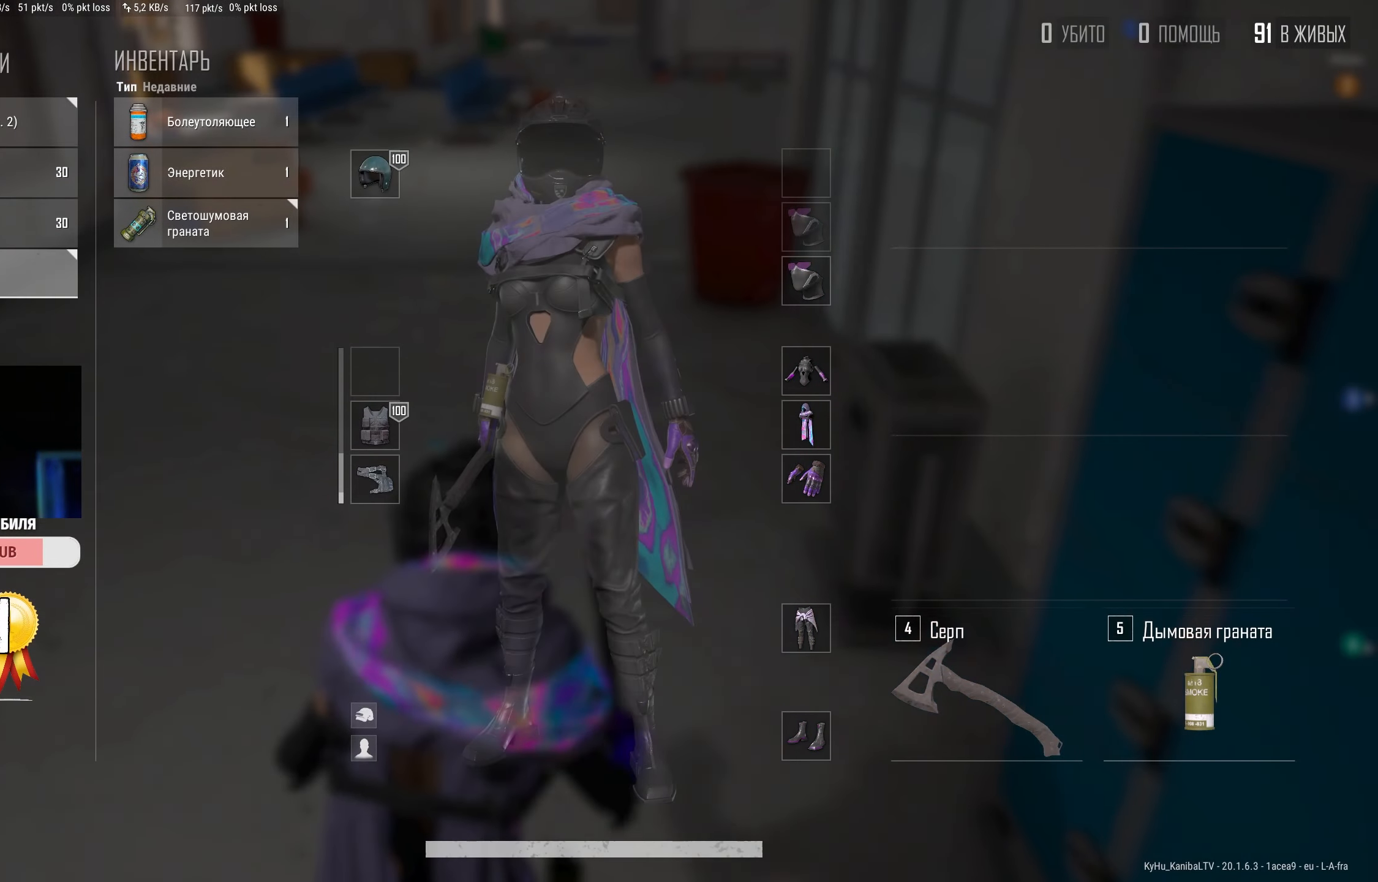
{"keys": ["d", "w"], "mouse": [], "events": [[67, "mouse_left", "down"], [117, "d", "down"], [133, "a", "up"], [183, "mouse_left", "up"], [250, "s", "up"], [383, "mouse_left", "down"], [483, "mouse_left", "up"], [483, "w", "down"]]}
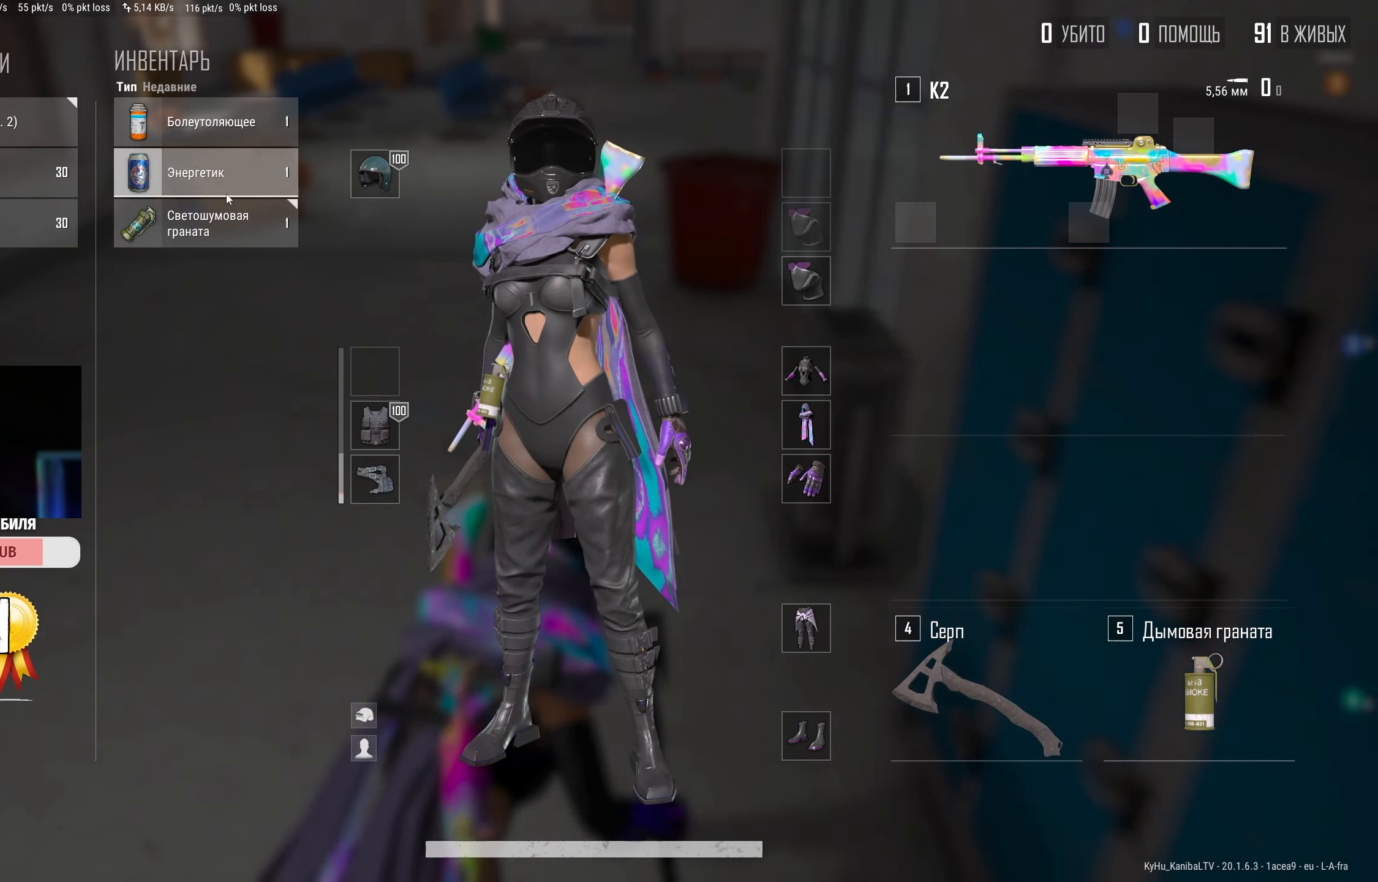
{"keys": ["a", "s"], "mouse": ["left"], "events": [[133, "mouse_left", "down"], [167, "d", "up"], [200, "a", "down"], [250, "mouse_left", "up"], [300, "w", "up"], [433, "mouse_left", "down"], [500, "s", "down"]]}
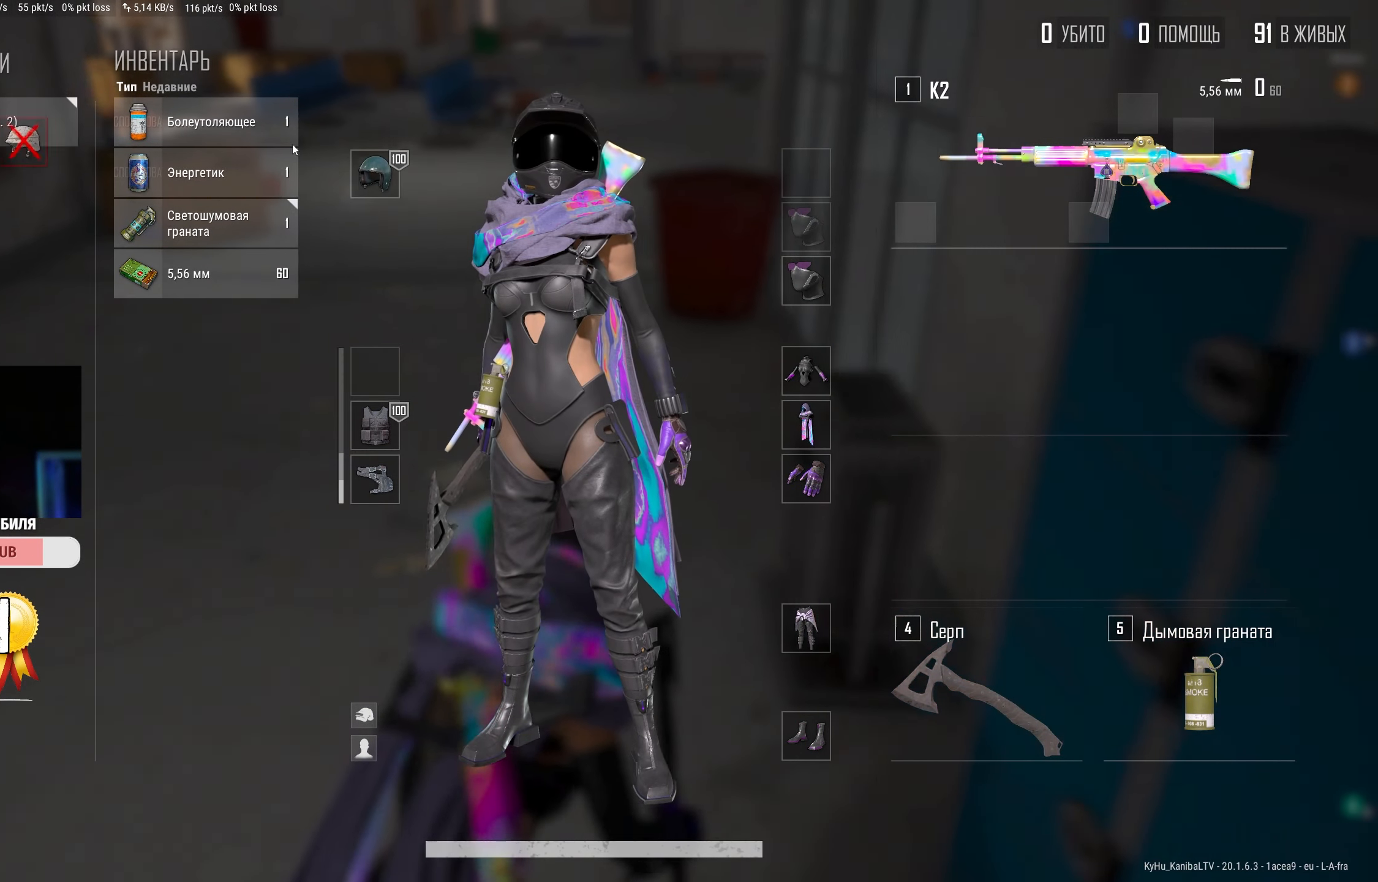
{"keys": ["s"], "mouse": [], "events": [[50, "mouse_left", "up"], [67, "a", "up"], [250, "tab", "down"], [433, "tab", "up"]]}
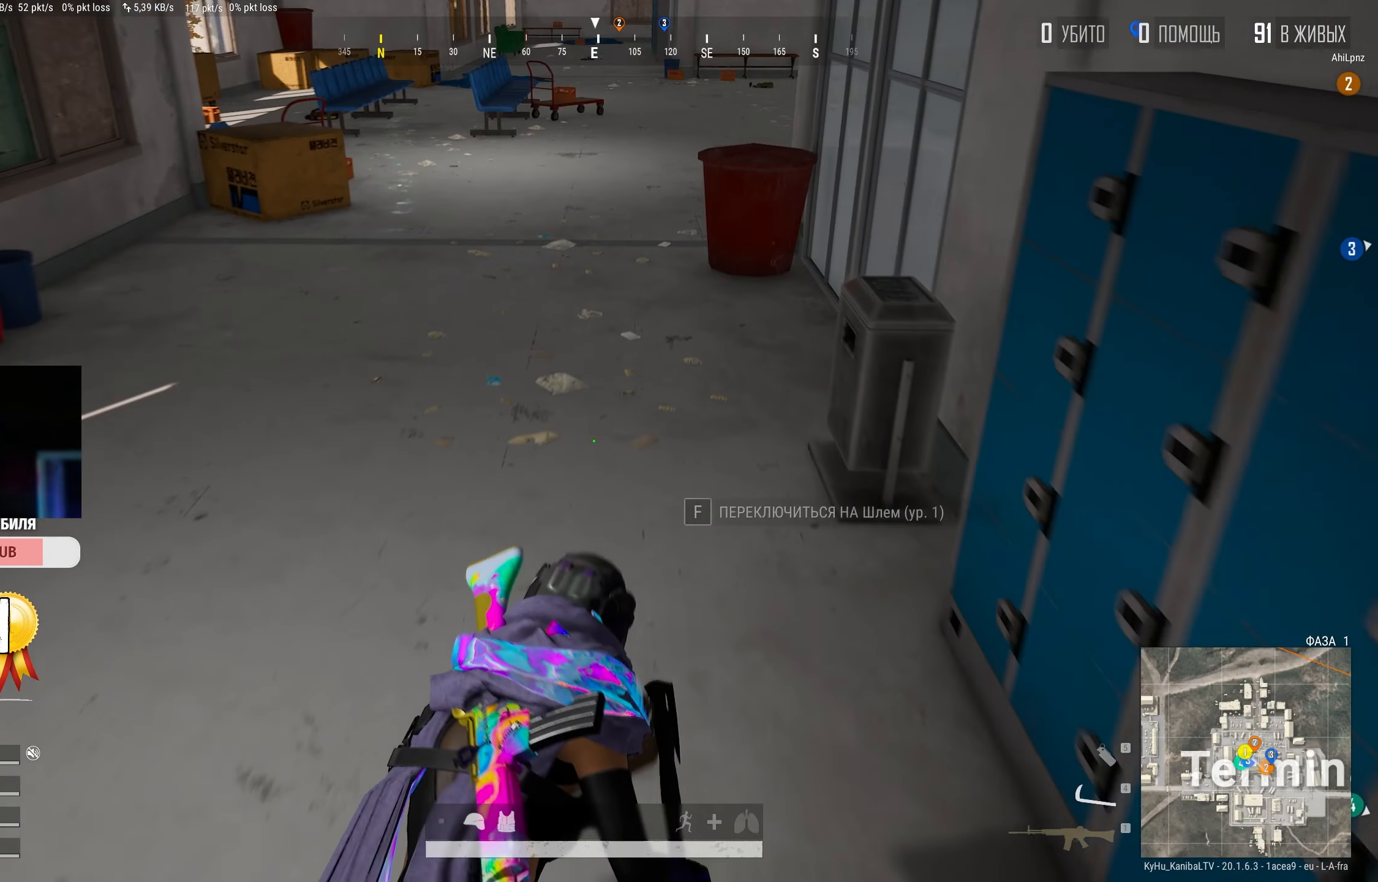
{"keys": ["d", "shift", "w"], "mouse": [], "events": [[100, "d", "down"], [150, "s", "up"], [300, "shift", "down"], [300, "w", "down"]]}
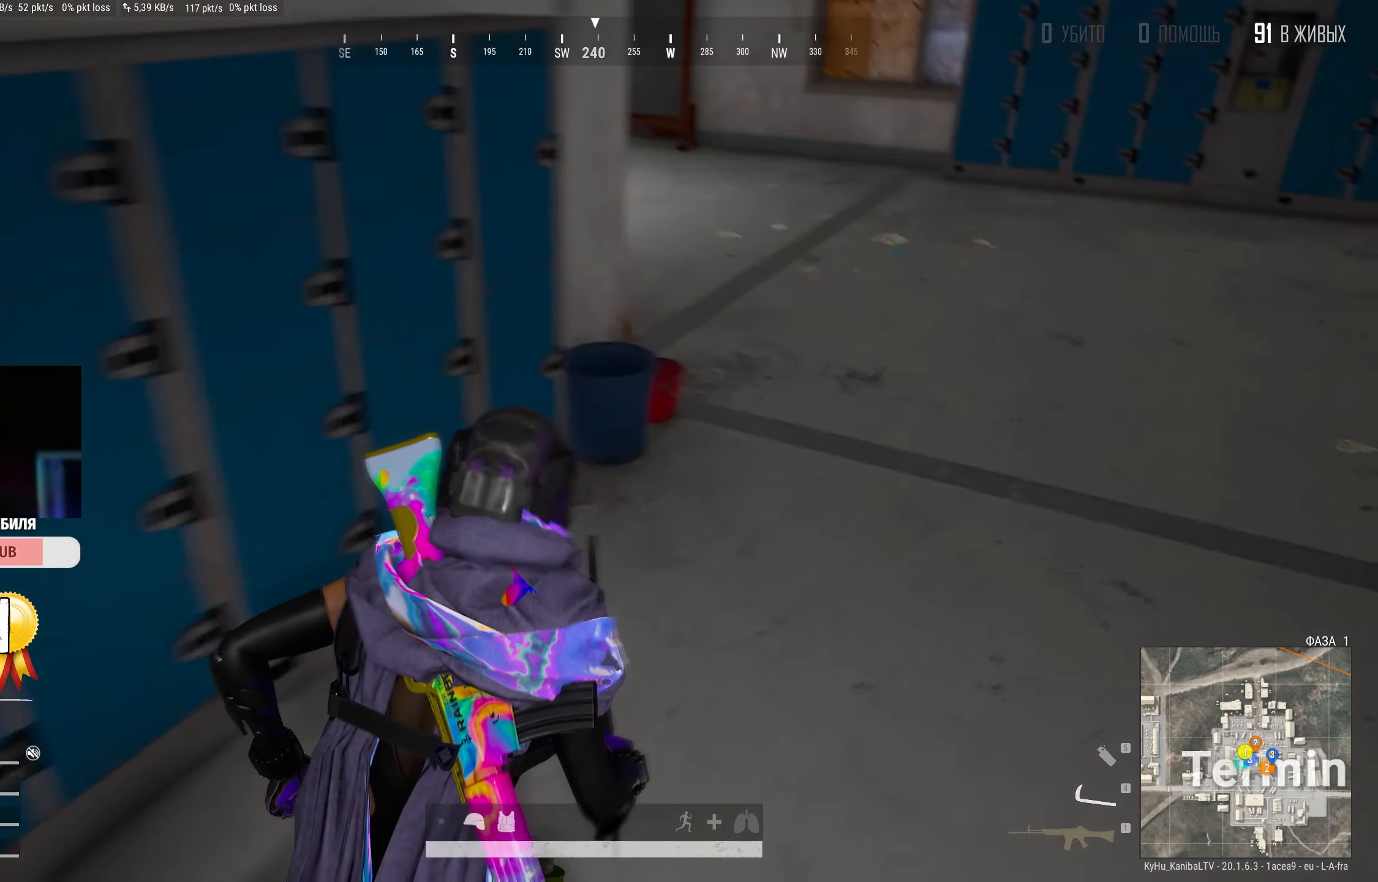
{"keys": ["shift", "w"], "mouse": [], "events": [[83, "d", "up"]]}
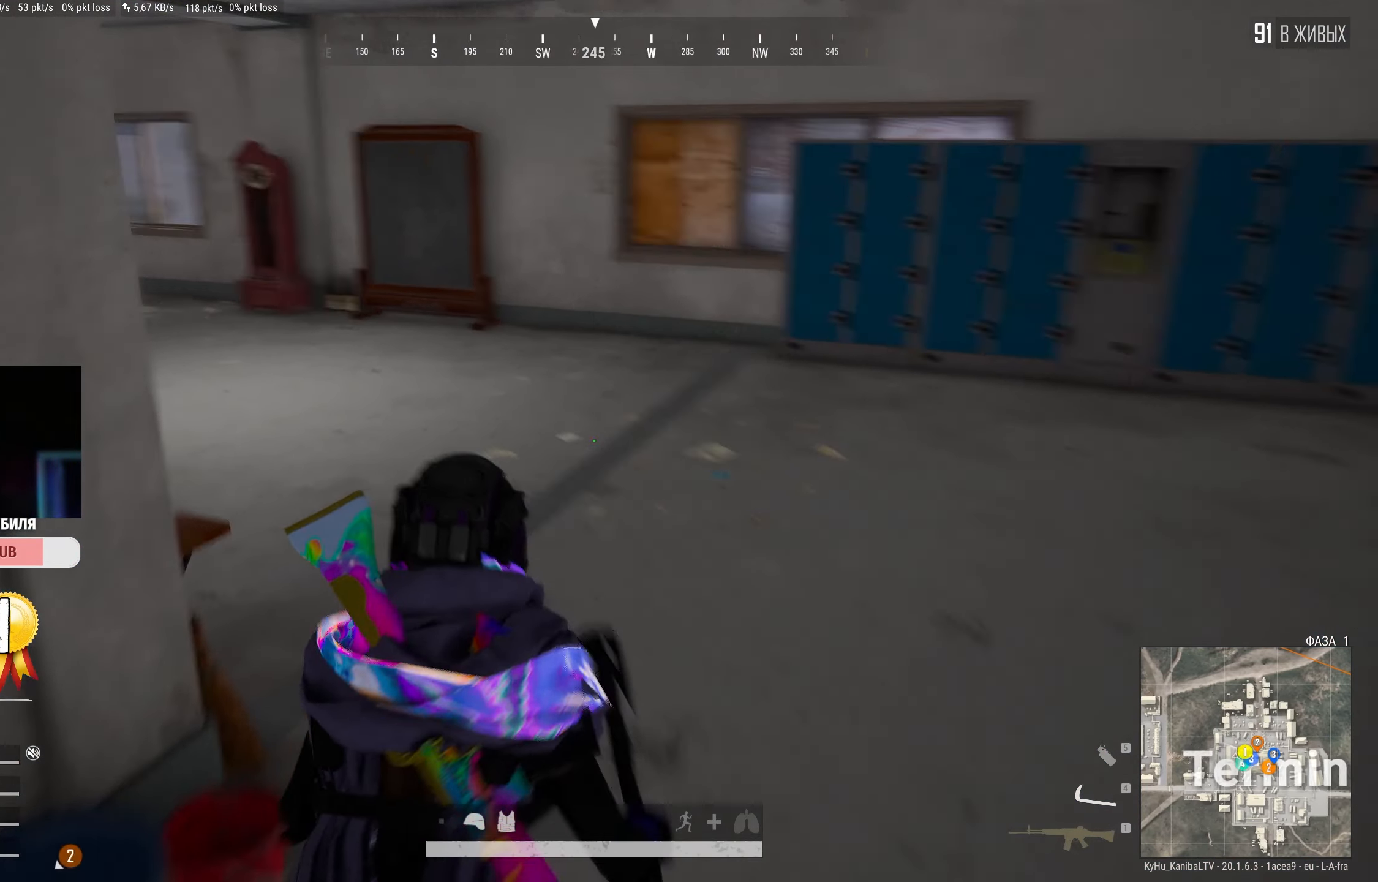
{"keys": ["d", "shift", "w"], "mouse": [], "events": [[384, "d", "down"]]}
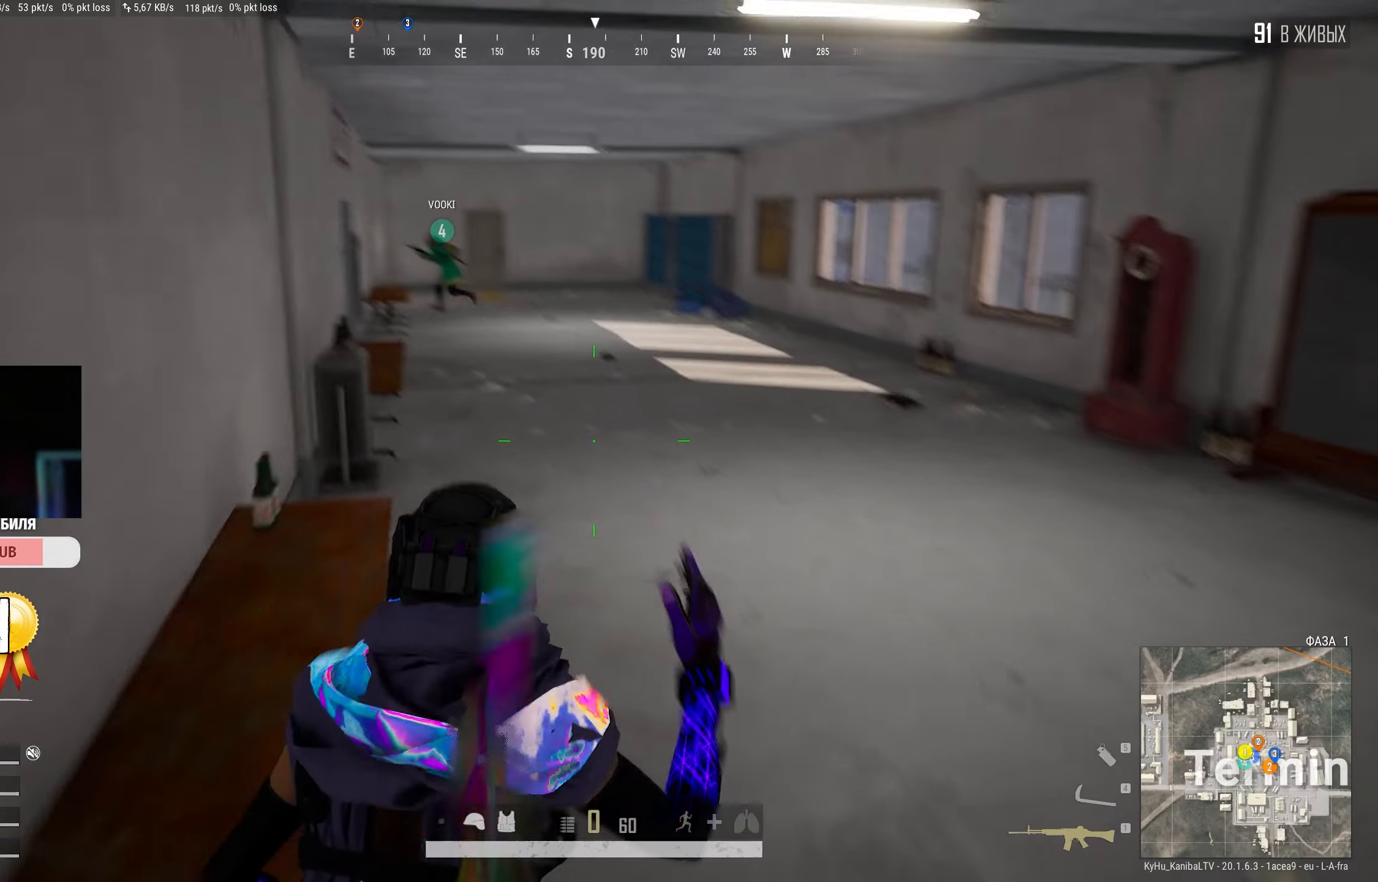
{"keys": ["shift", "w"], "mouse": [], "events": [[50, "d", "up"], [450, "r", "down"], [500, "r", "up"]]}
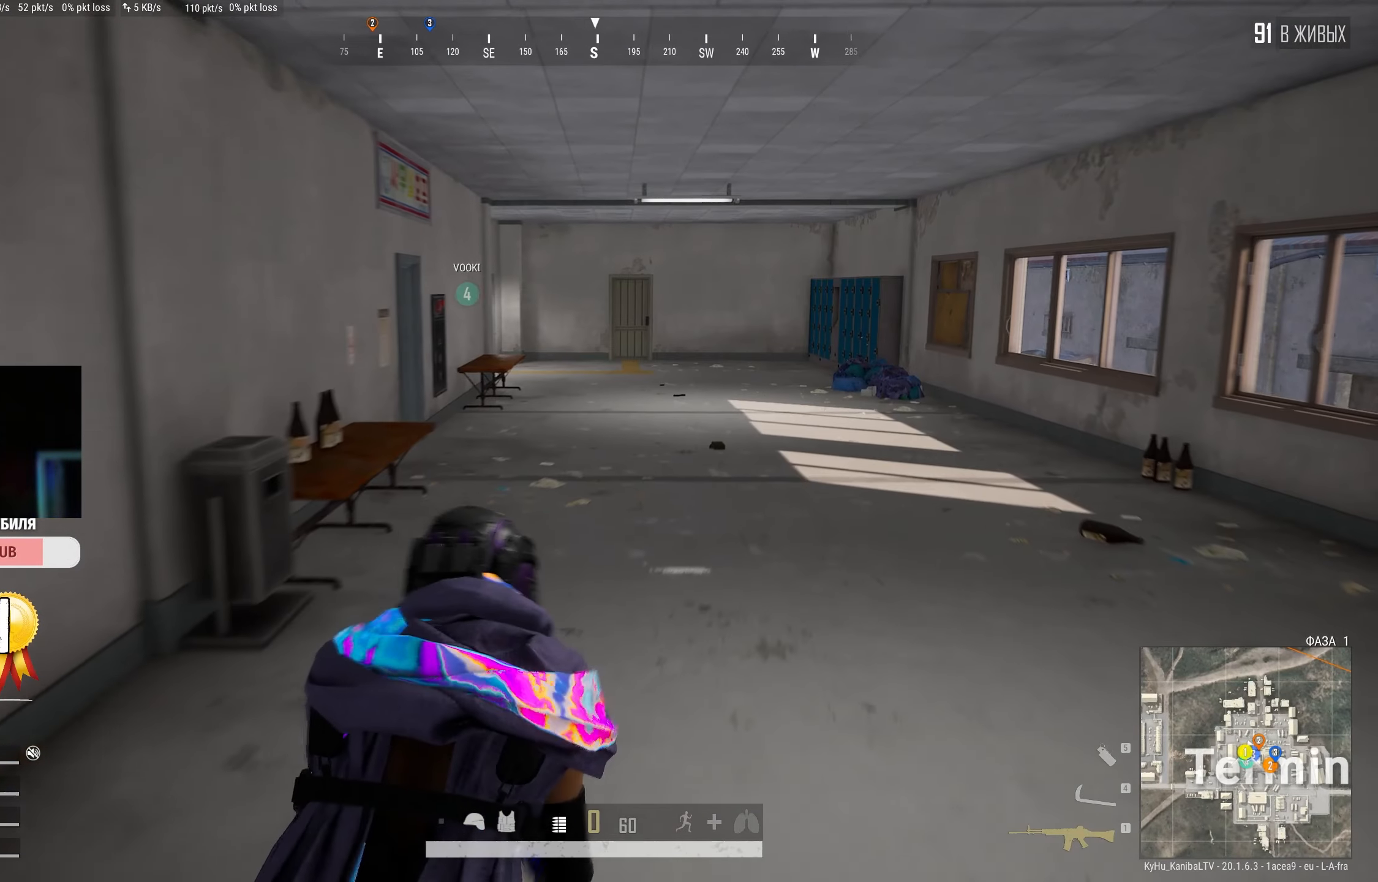
{"keys": ["shift", "w"], "mouse": [], "events": [[134, "r", "down"], [184, "r", "up"], [284, "r", "down"], [350, "r", "up"]]}
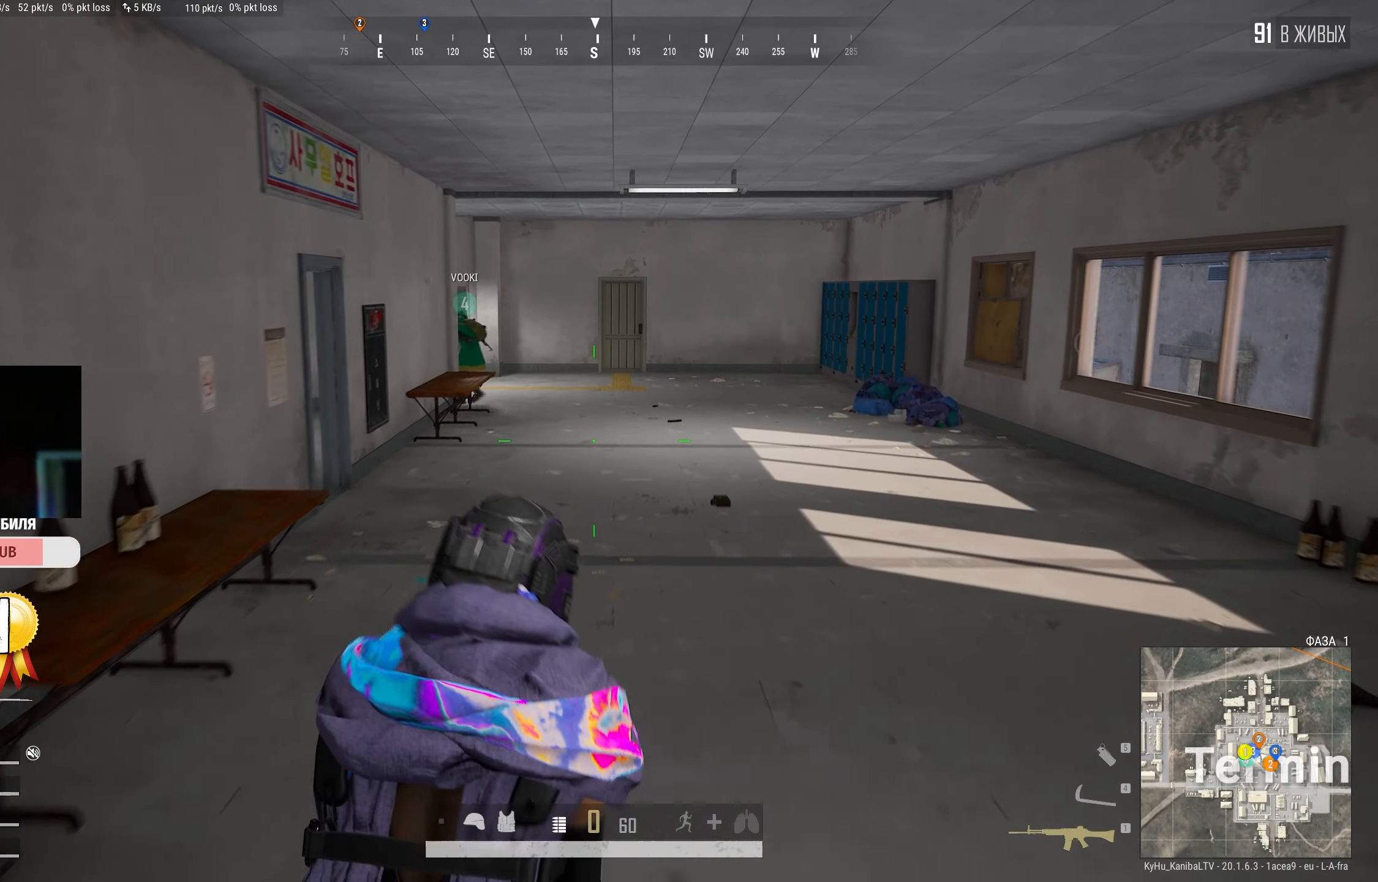
{"keys": ["shift", "w"], "mouse": [], "events": []}
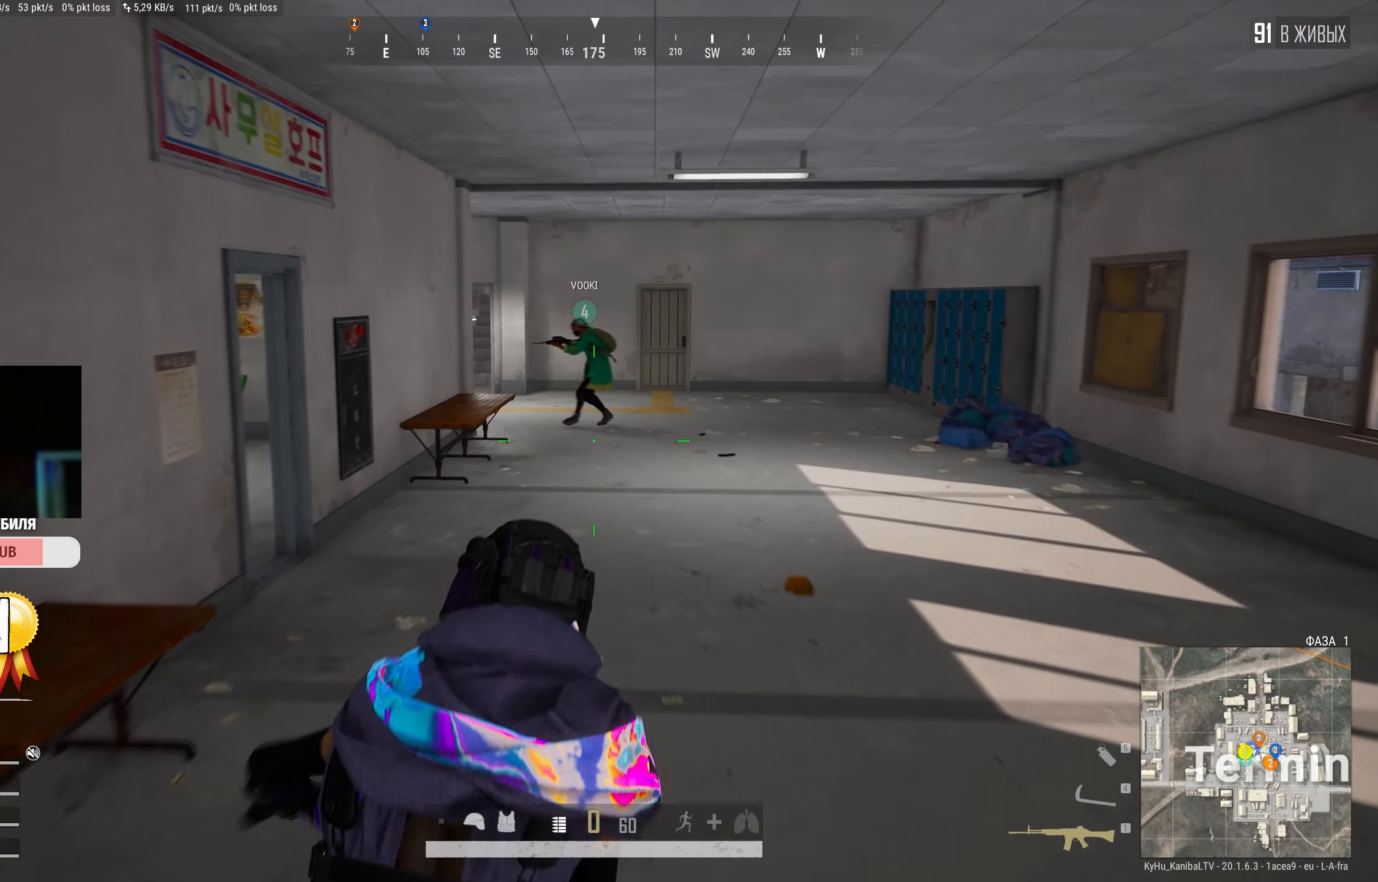
{"keys": ["shift", "w"], "mouse": [], "events": []}
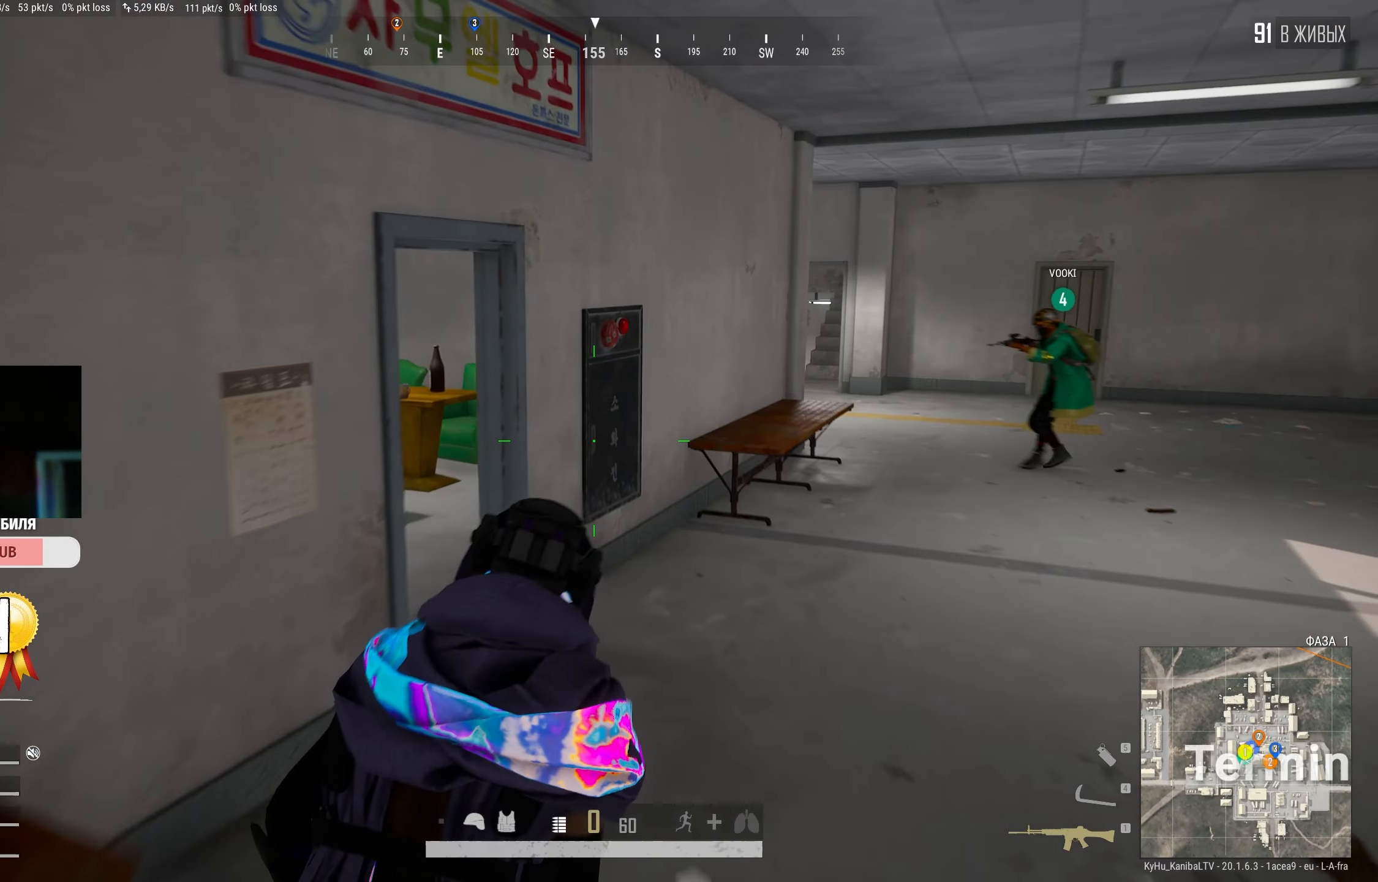
{"keys": ["d", "shift", "w"], "mouse": [], "events": [[500, "d", "down"]]}
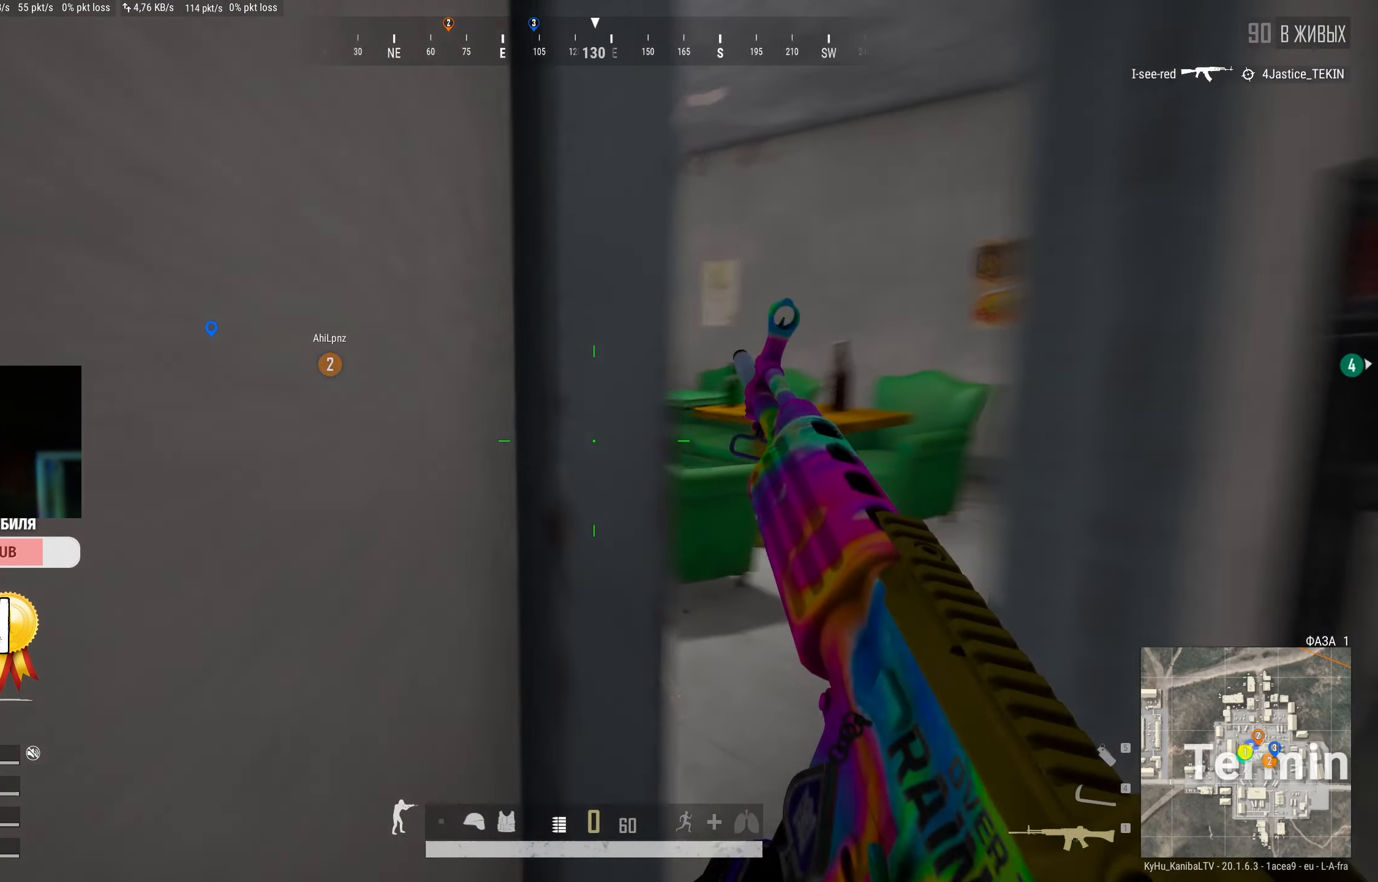
{"keys": ["shift", "w"], "mouse": [], "events": [[167, "d", "up"]]}
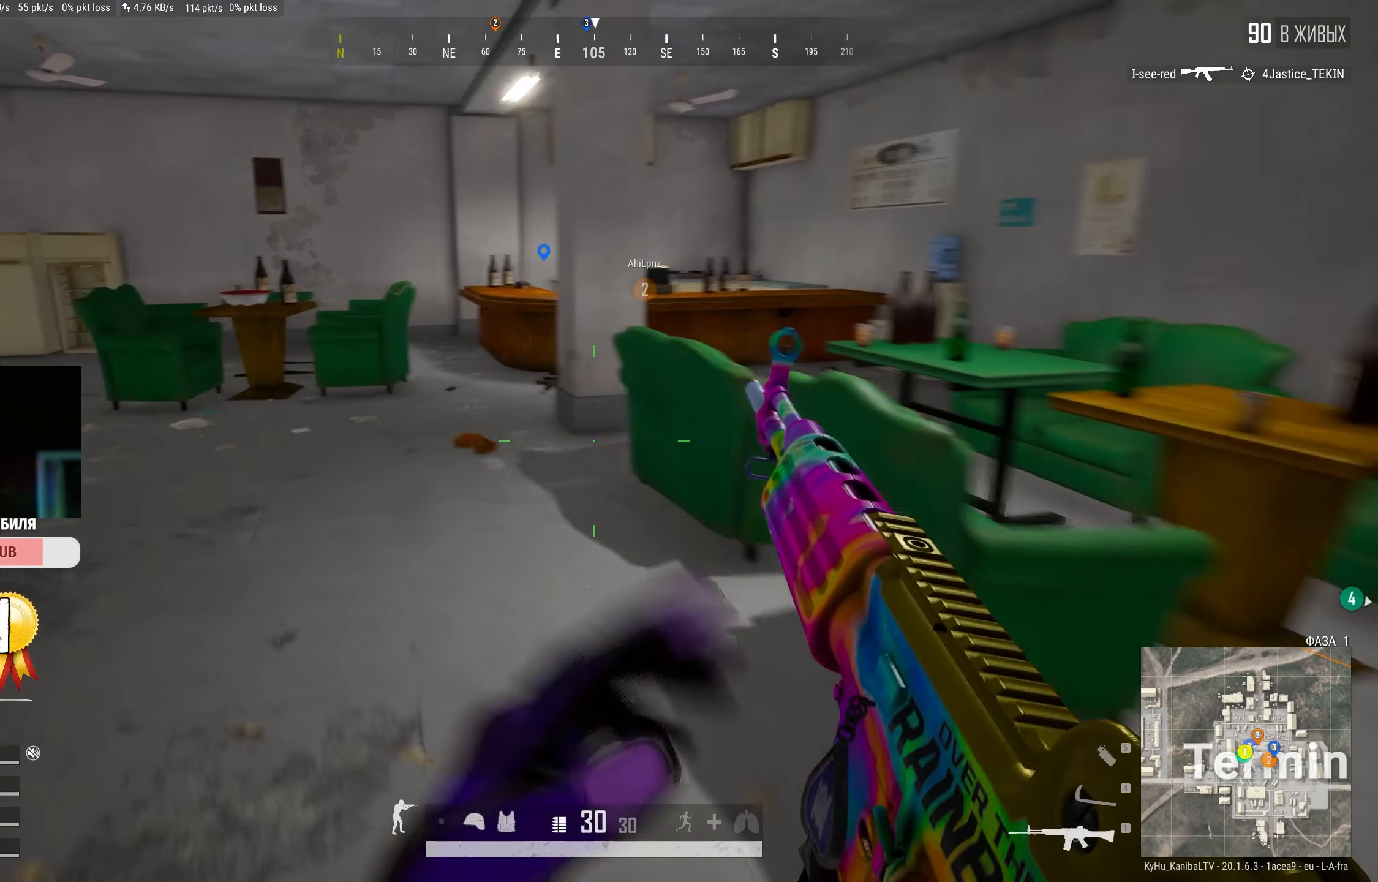
{"keys": ["shift", "w"], "mouse": [], "events": []}
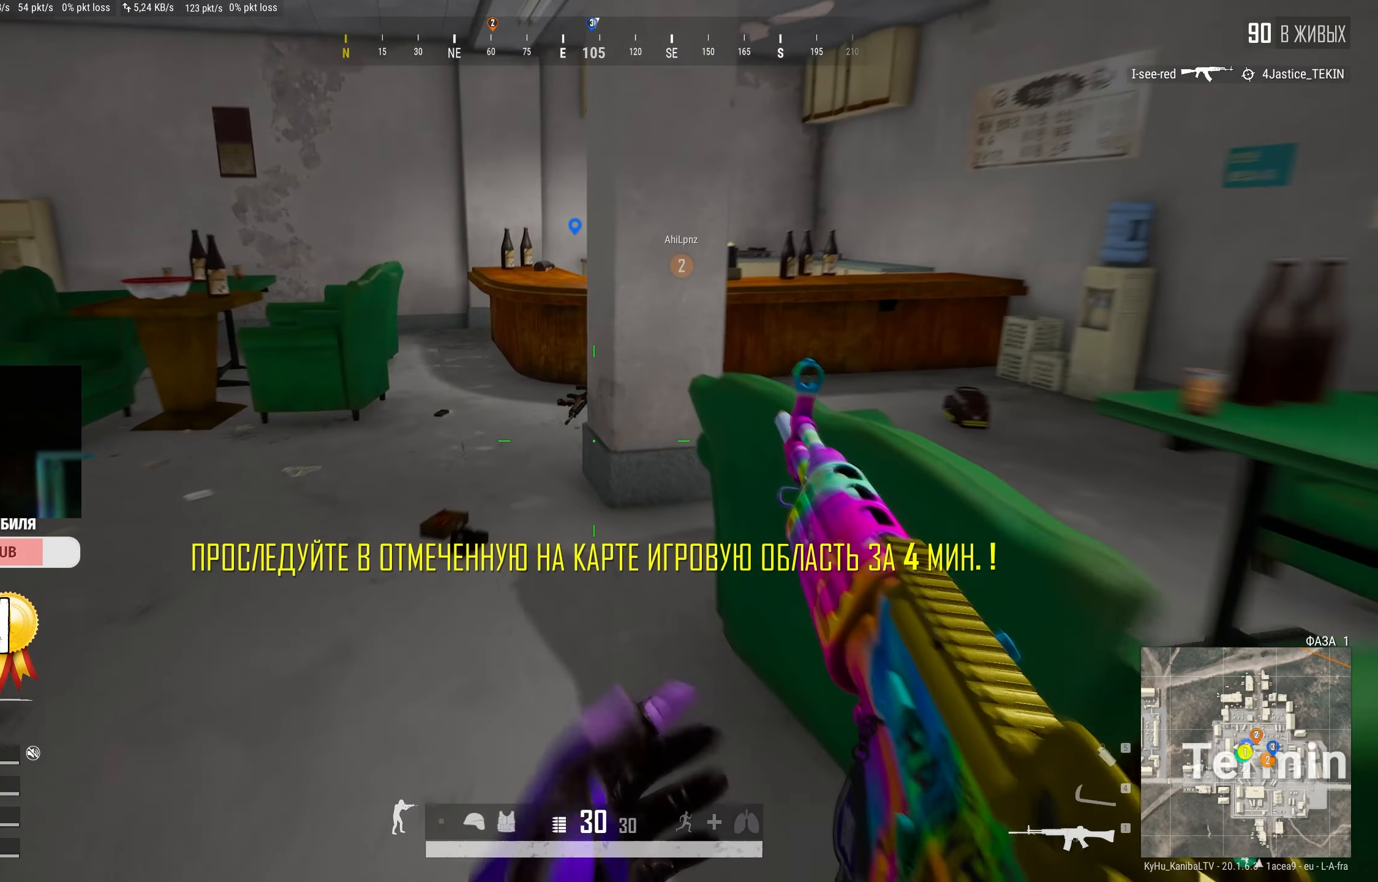
{"keys": ["a", "shift", "w"], "mouse": [], "events": [[117, "a", "down"], [217, "a", "up"], [417, "a", "down"]]}
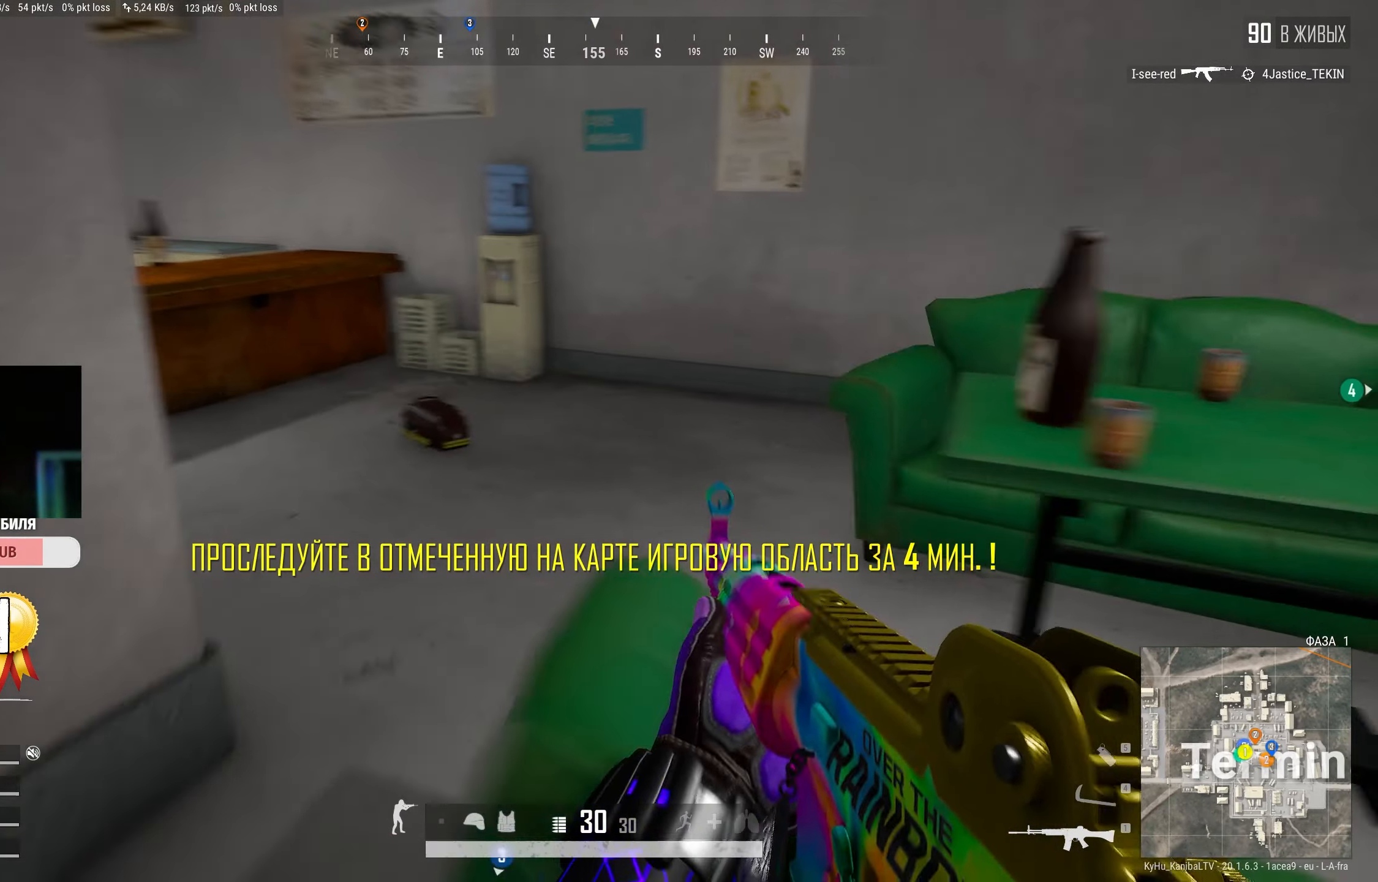
{"keys": ["shift", "w"], "mouse": [], "events": [[50, "a", "up"], [150, "d", "down"], [200, "d", "up"]]}
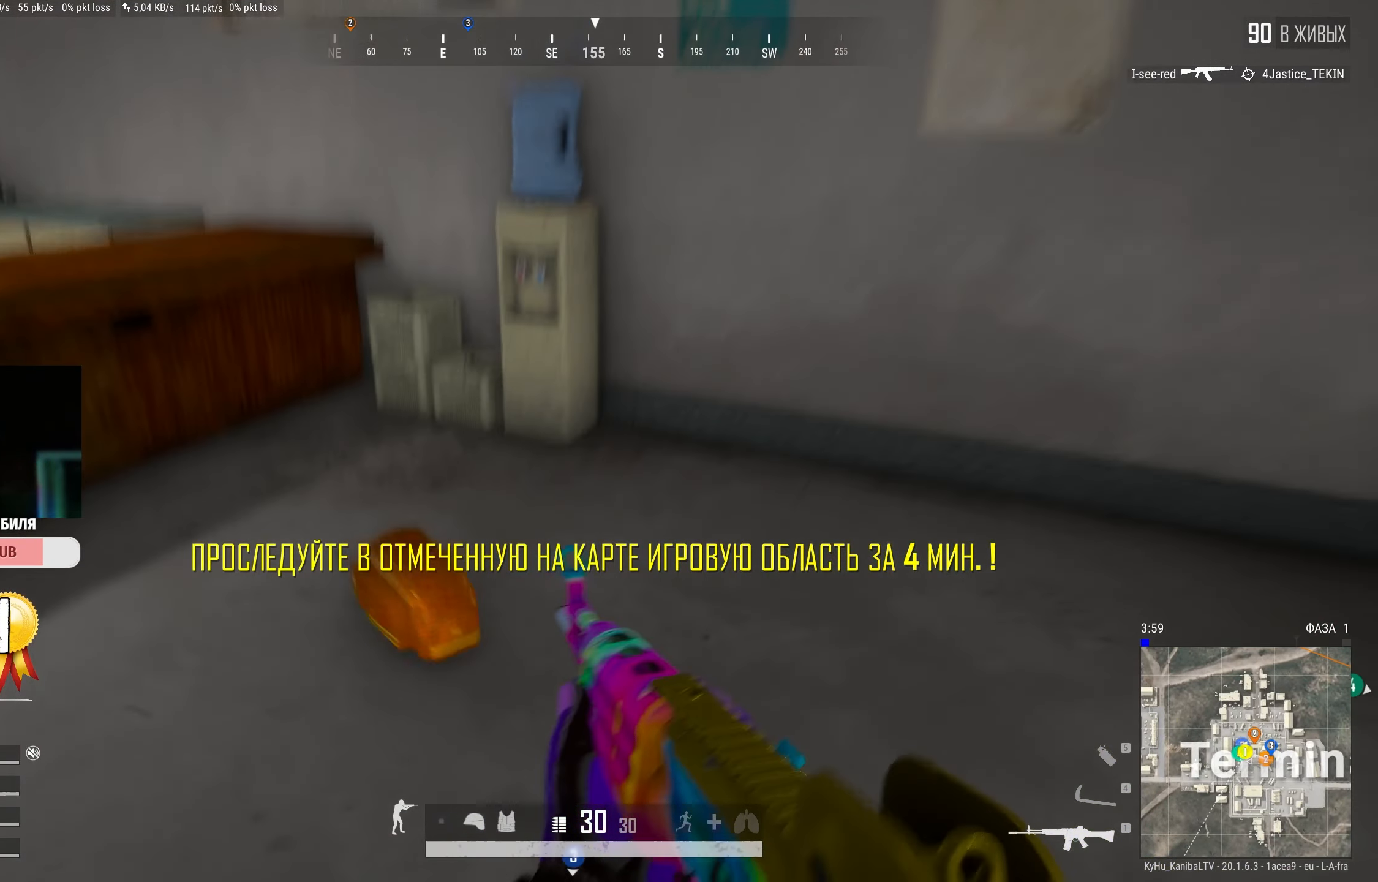
{"keys": ["a"], "mouse": [], "events": [[34, "shift", "up"], [167, "tab", "down"], [267, "tab", "up"], [350, "w", "up"], [417, "a", "down"]]}
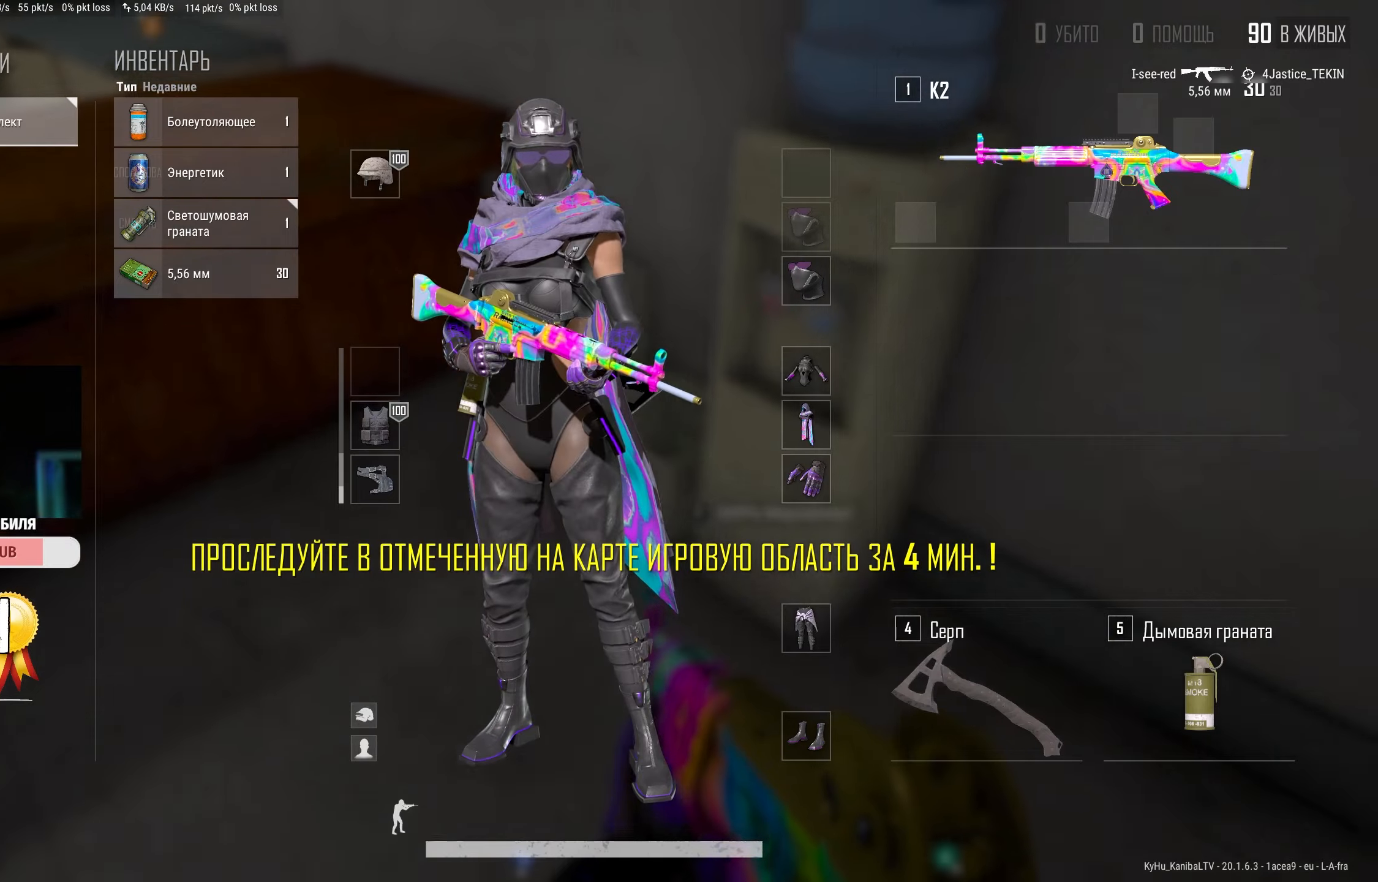
{"keys": ["d"], "mouse": [], "events": [[100, "s", "down"], [283, "a", "up"], [283, "d", "down"], [300, "mouse_left", "down"], [383, "s", "up"], [500, "mouse_left", "up"]]}